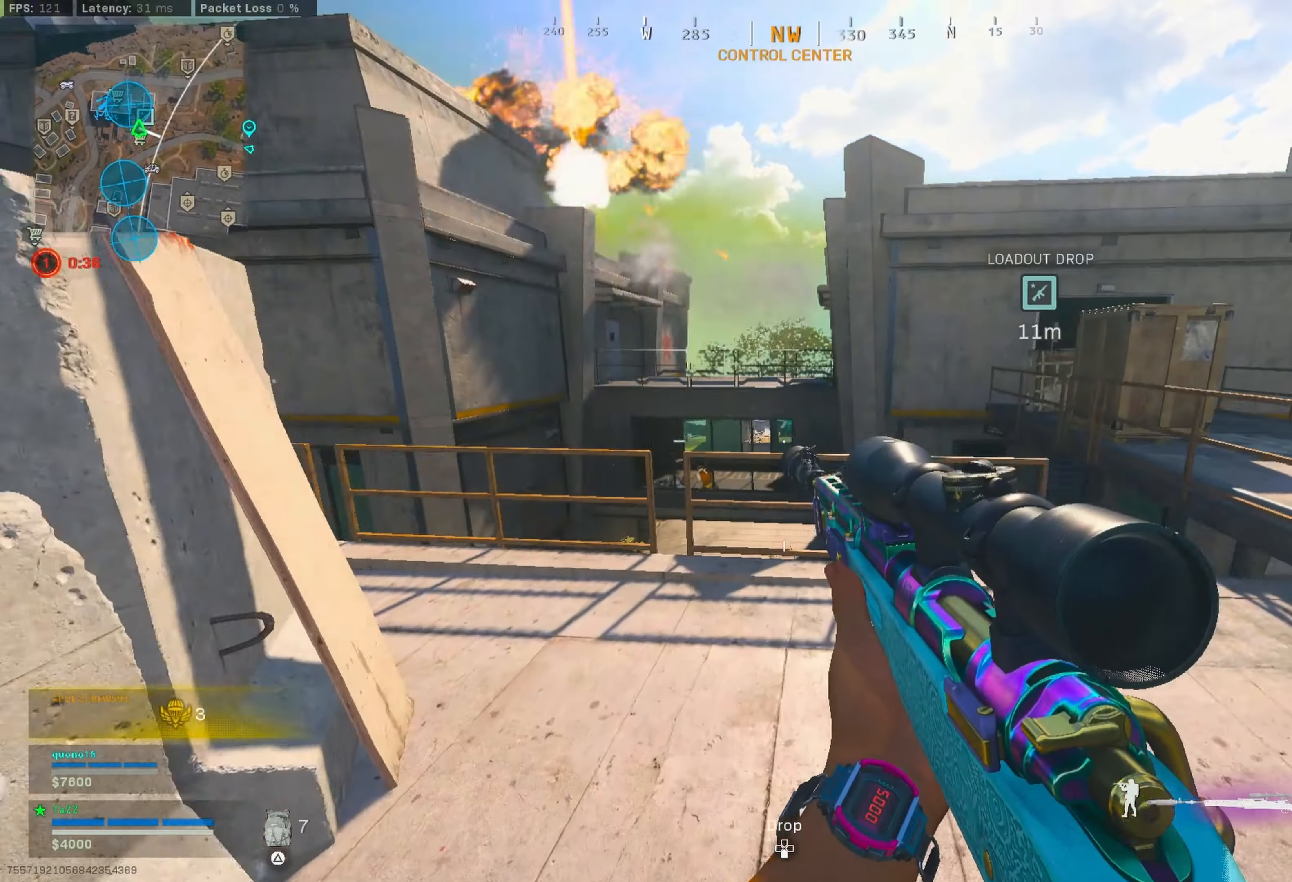
Gameplay with a controller (PlayStation layout); each line is a JSON object with the inputs held at the frame after it (dt_ms = milliseconds from this image to that frame). "events" lists button and stick changes between this image and that frame as [ms after this image, input, new state], when the widget could be followed in between. Not read: L1.
{"dt_ms": 500, "buttons": [], "left_stick": "up-left", "right_stick": "center", "events": [[50, "L3", "down"], [167, "L3", "up"], [250, "L3", "down"], [450, "L3", "up"], [484, "left_stick", "up-left"]]}
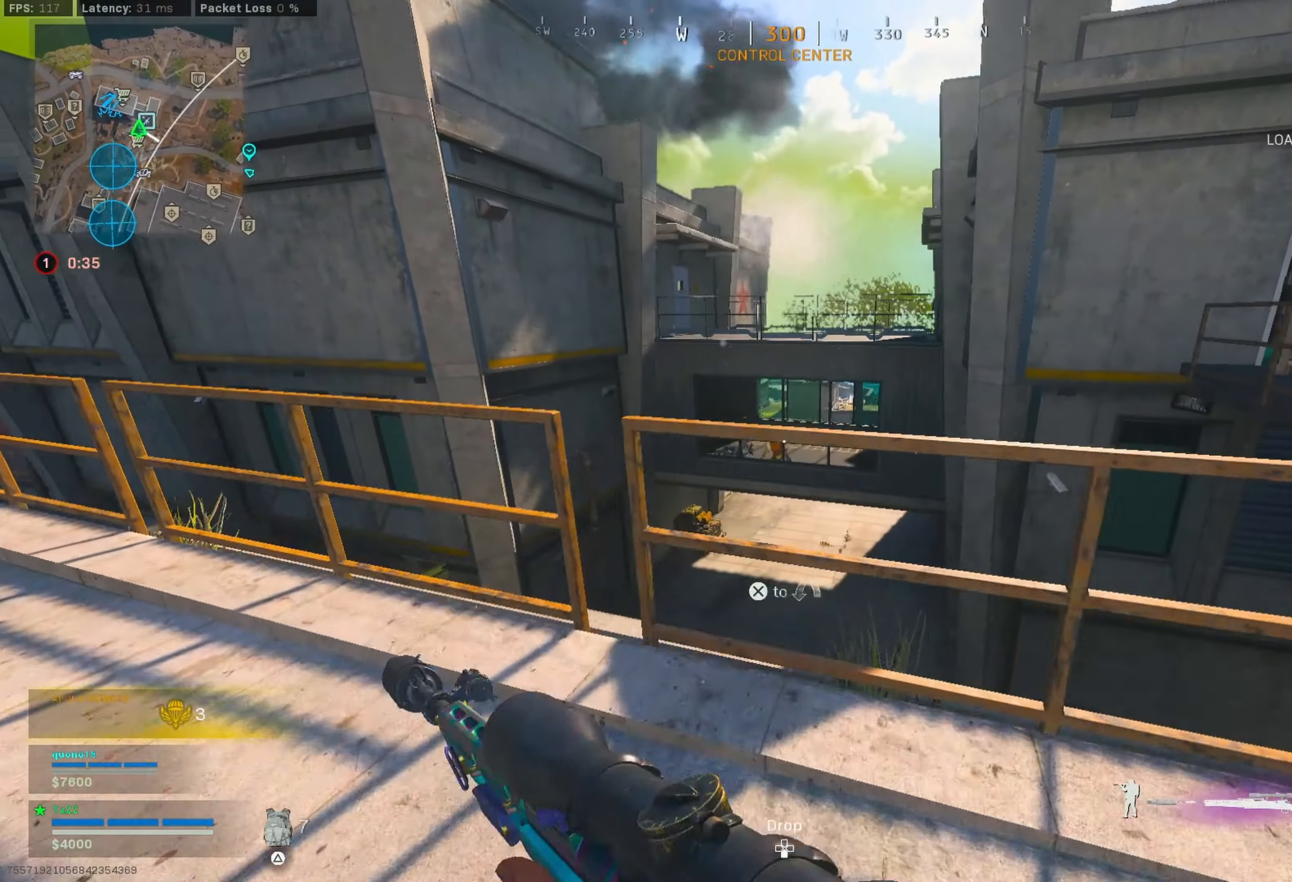
{"dt_ms": 500, "buttons": [], "left_stick": "left", "right_stick": "up-left", "events": [[167, "left_stick", "center"], [167, "right_stick", "up"], [267, "right_stick", "up-left"], [434, "left_stick", "left"]]}
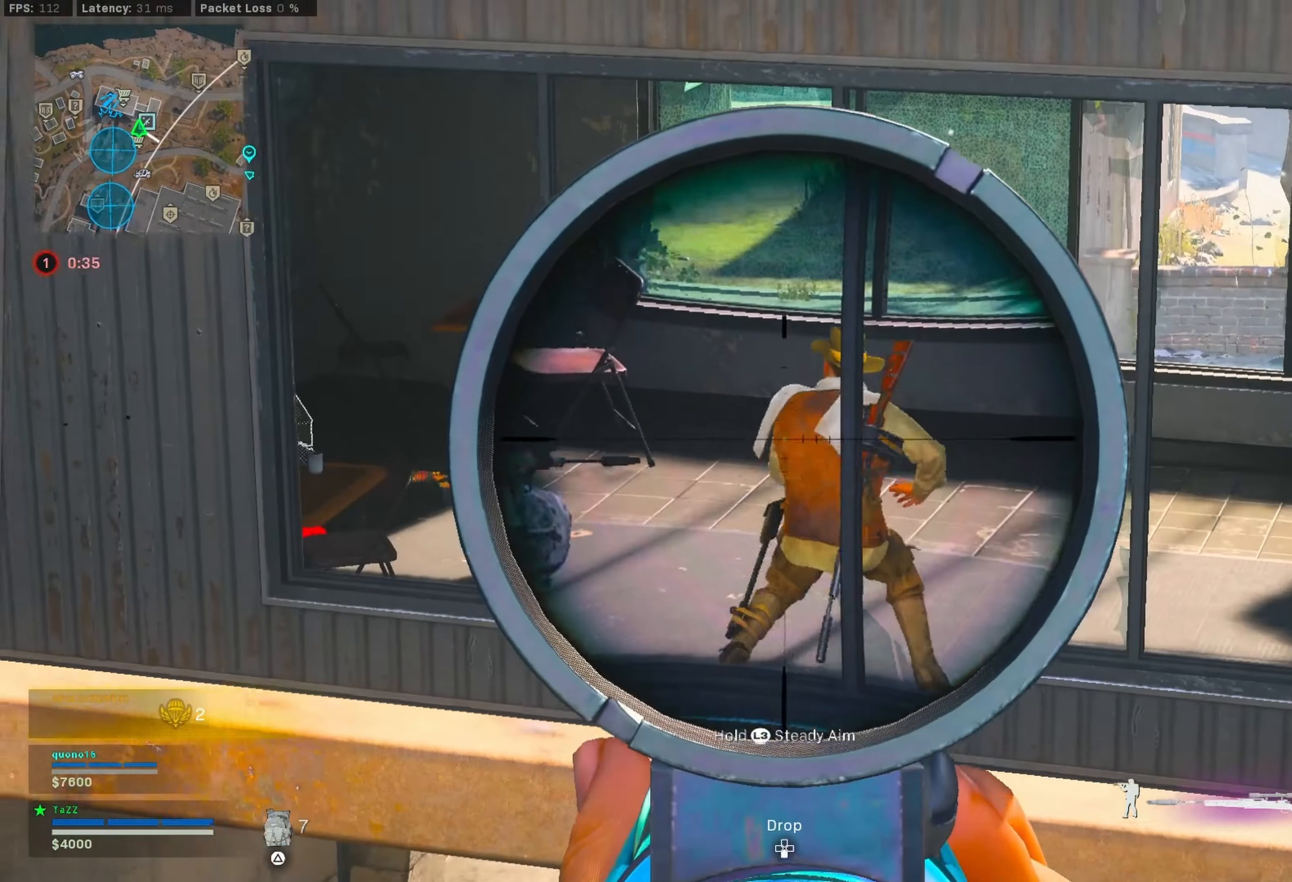
{"dt_ms": 500, "buttons": [], "left_stick": "left", "right_stick": "up-left", "events": [[17, "left_stick", "center"], [67, "right_stick", "up-right"], [84, "left_stick", "down-right"], [167, "right_stick", "center"], [250, "left_stick", "down-left"], [300, "left_stick", "left"], [384, "right_stick", "up-left"]]}
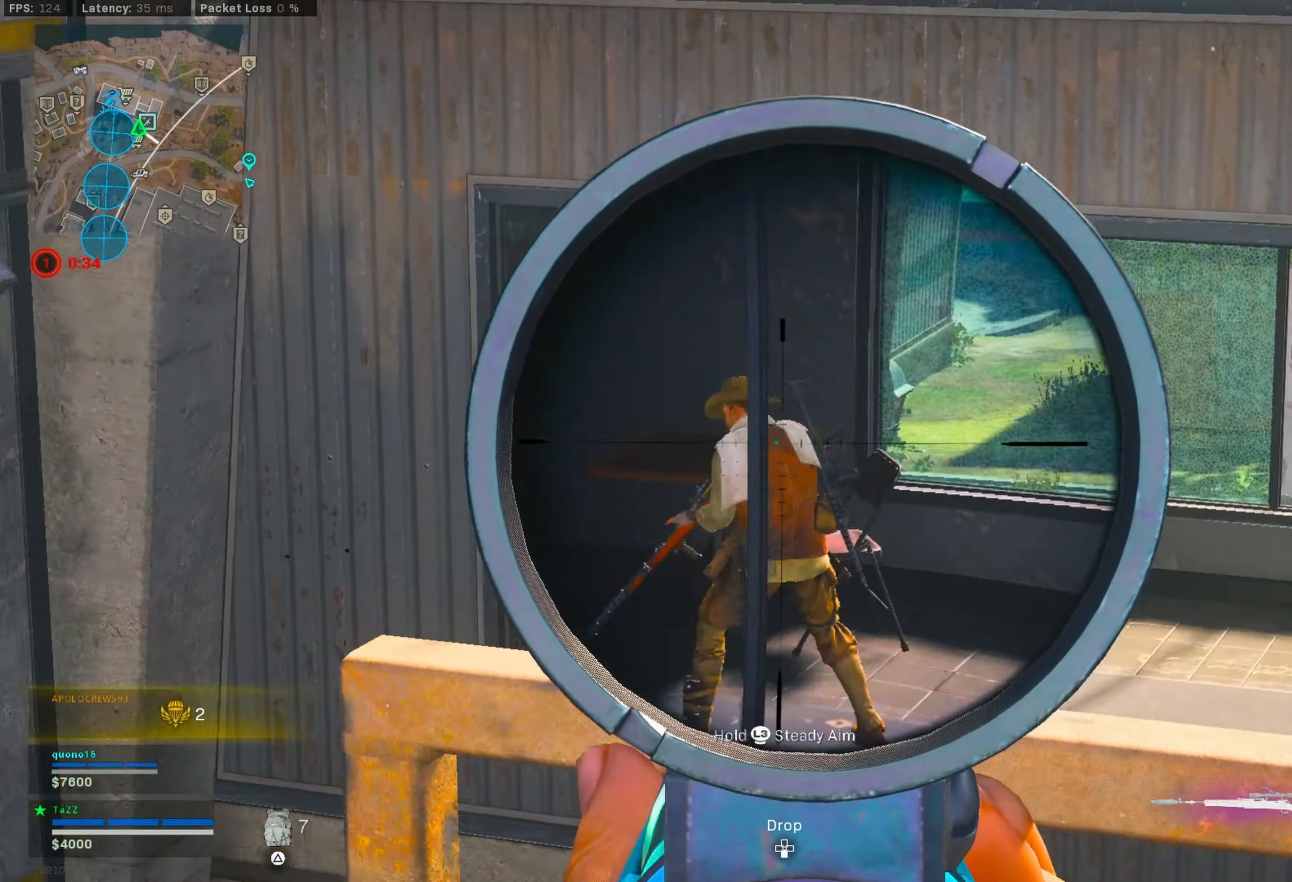
{"dt_ms": 500, "buttons": [], "left_stick": "right", "right_stick": "right", "events": [[100, "left_stick", "right"], [184, "right_stick", "right"], [267, "left_stick", "down-right"], [484, "left_stick", "right"]]}
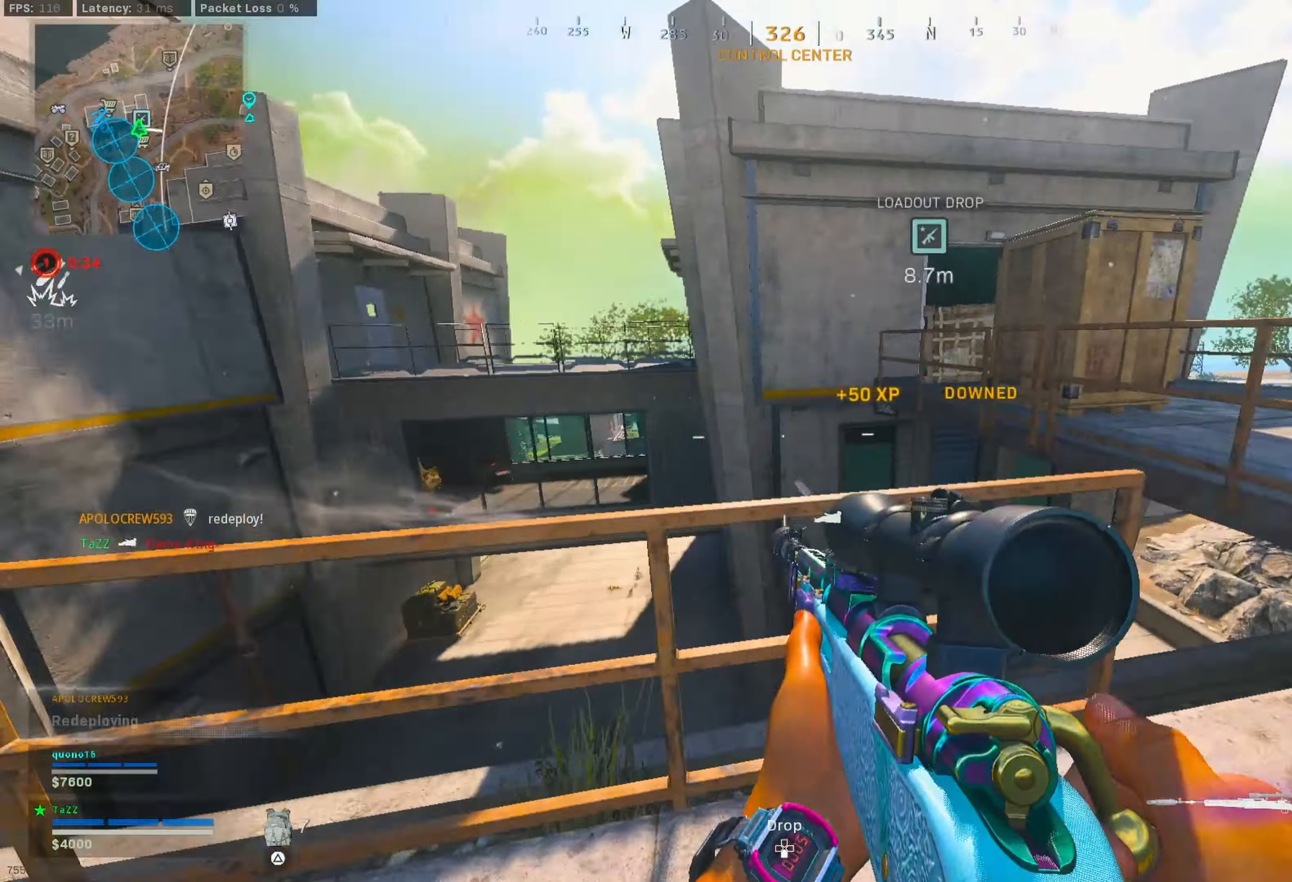
{"dt_ms": 500, "buttons": [], "left_stick": "right", "right_stick": "right", "events": [[34, "left_stick", "up-right"], [84, "L3", "down"], [200, "L2", "down"], [200, "L3", "up"], [200, "R2", "down"], [200, "TRIANGLE", "down"], [200, "right_stick", "center"], [284, "L2", "up"], [284, "R2", "up"], [284, "TRIANGLE", "up"], [334, "left_stick", "right"], [484, "right_stick", "right"]]}
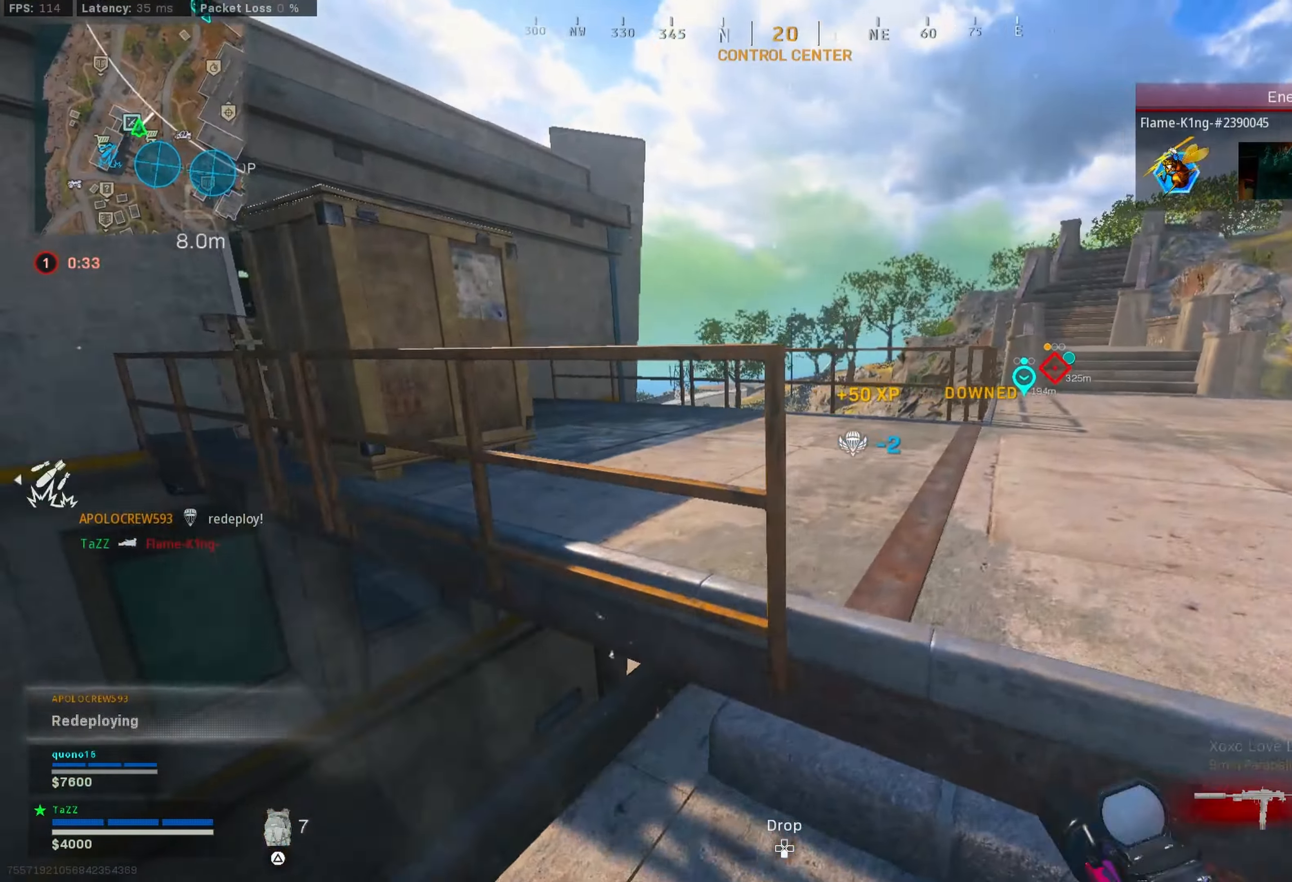
{"dt_ms": 500, "buttons": [], "left_stick": "up", "right_stick": "center", "events": [[34, "left_stick", "up-right"], [50, "right_stick", "center"], [100, "right_stick", "left"], [117, "L3", "down"], [250, "L3", "up"], [317, "L3", "down"], [334, "right_stick", "center"], [417, "L3", "up"], [417, "left_stick", "up"]]}
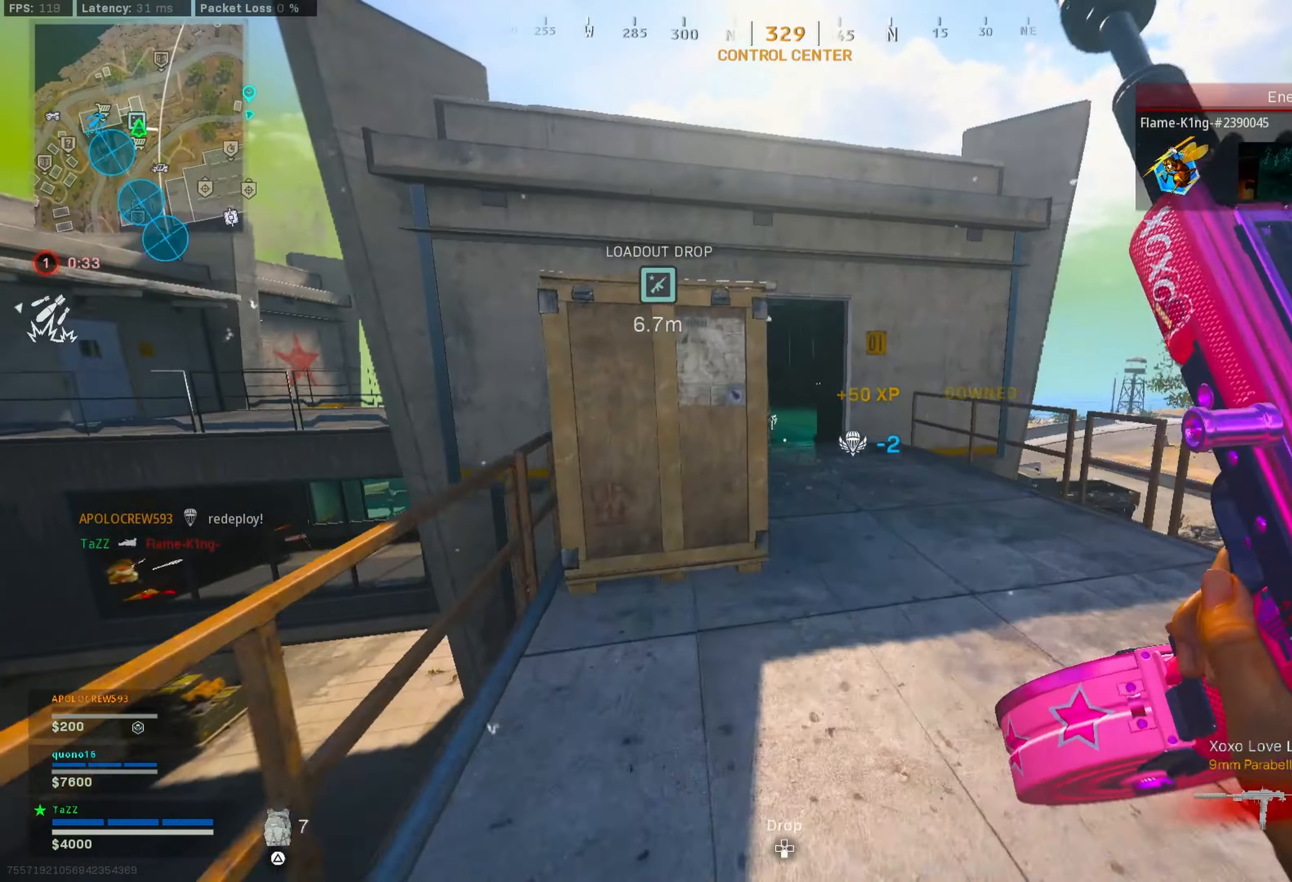
{"dt_ms": 500, "buttons": [], "left_stick": "up", "right_stick": "center"}
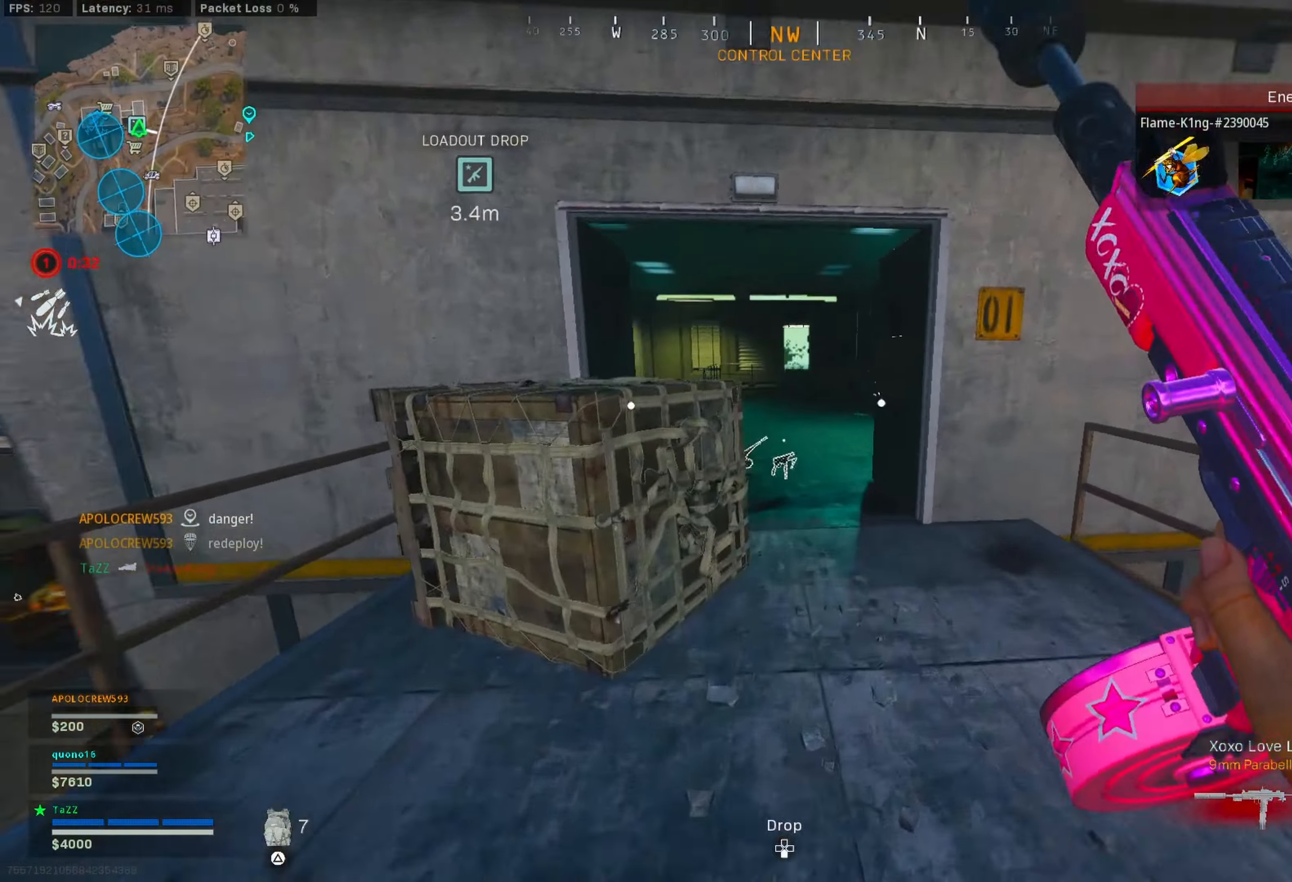
{"dt_ms": 500, "buttons": [], "left_stick": "up", "right_stick": "left", "events": [[50, "L3", "down"], [184, "R3", "down"], [267, "L3", "up"], [367, "left_stick", "right"], [467, "R3", "up"], [467, "right_stick", "left"], [500, "left_stick", "up"]]}
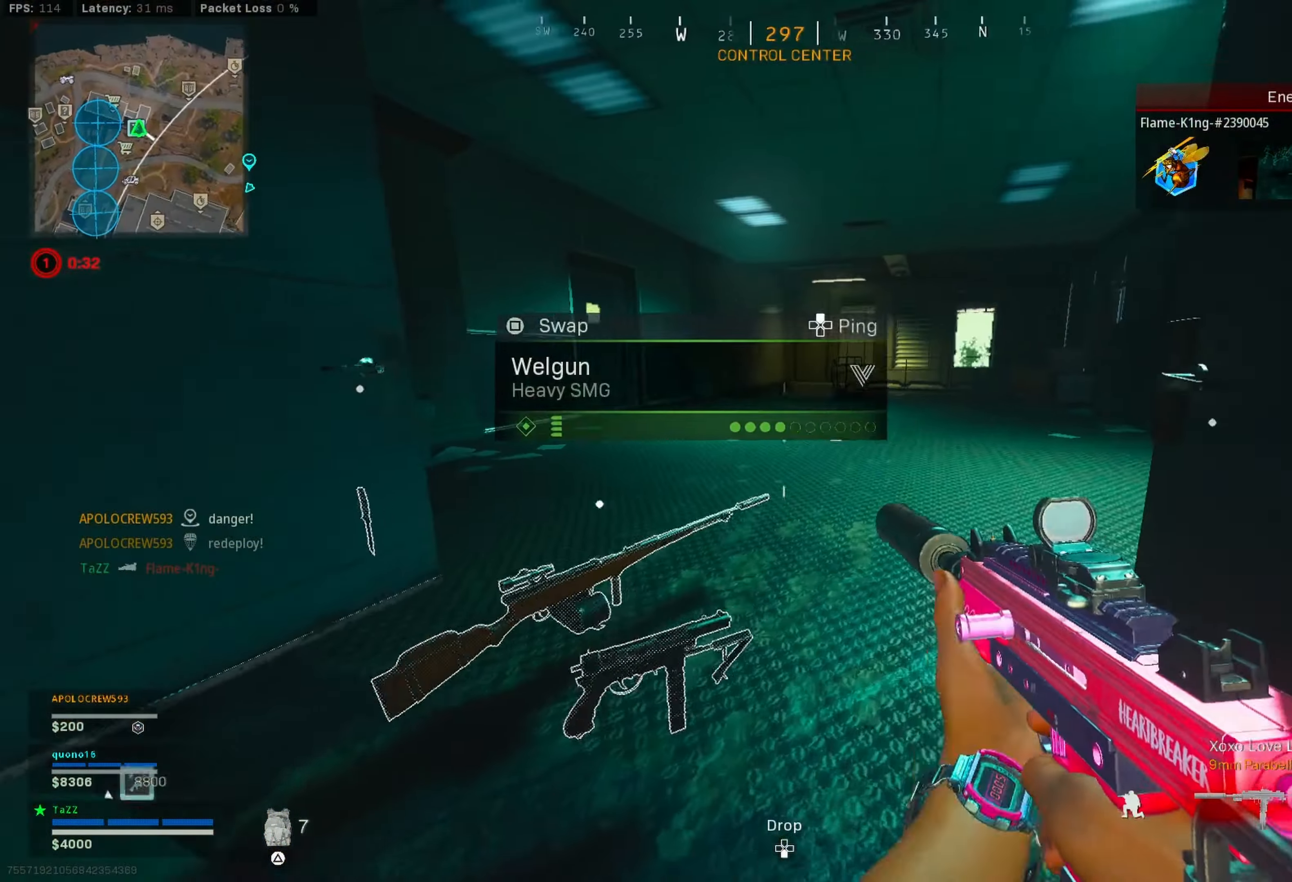
{"dt_ms": 500, "buttons": [], "left_stick": "up", "right_stick": "down-right"}
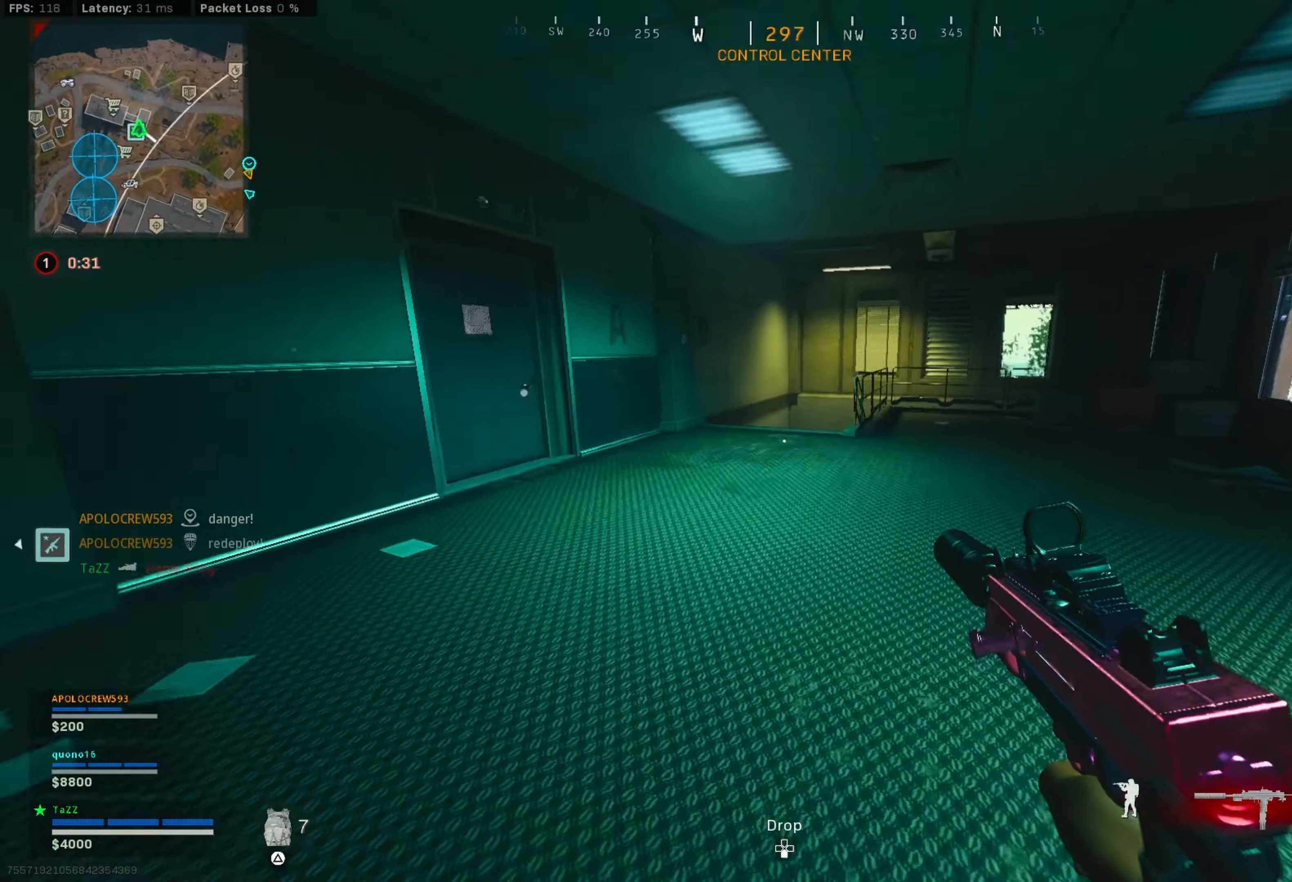
{"dt_ms": 500, "buttons": ["L3"], "left_stick": "up", "right_stick": "center", "events": [[66, "L3", "down"], [66, "right_stick", "center"], [150, "L3", "up"], [233, "L3", "down"], [350, "L3", "up"], [433, "L3", "down"]]}
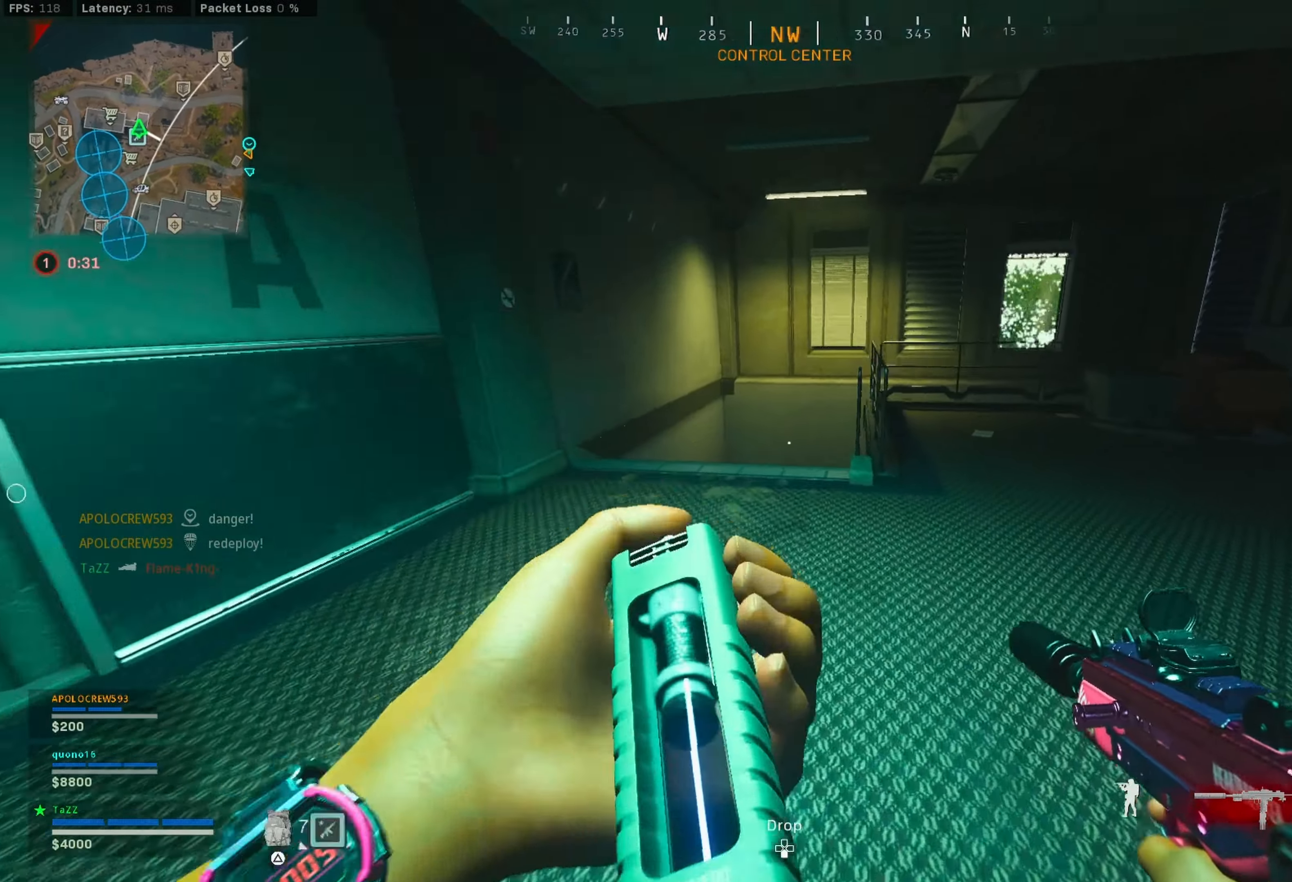
{"dt_ms": 500, "buttons": ["L3"], "left_stick": "up", "right_stick": "down-right", "events": [[33, "L3", "up"], [116, "L3", "down"], [383, "right_stick", "down-right"], [400, "L3", "up"], [483, "L3", "down"]]}
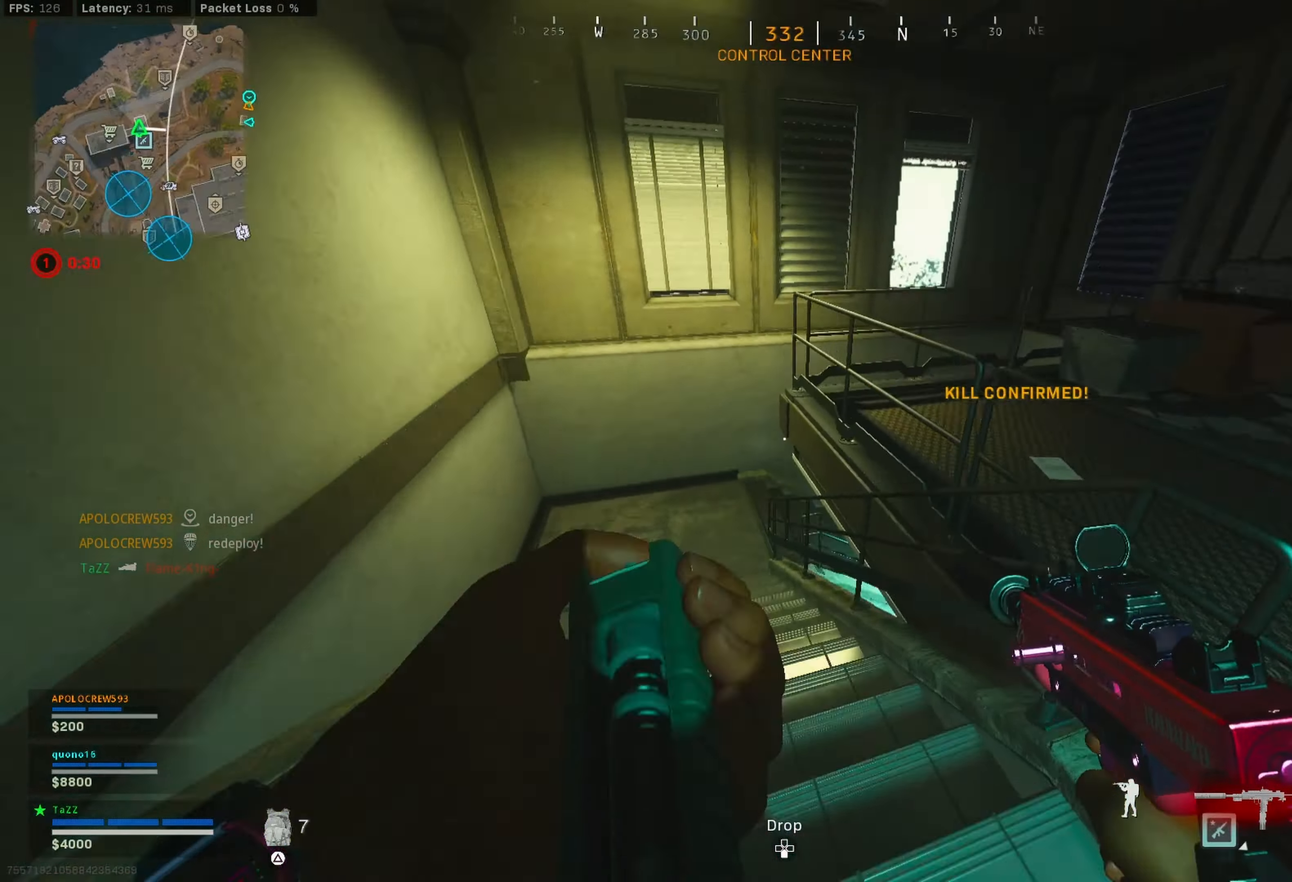
{"dt_ms": 500, "buttons": [], "left_stick": "up", "right_stick": "right", "events": [[33, "right_stick", "center"], [366, "right_stick", "right"], [450, "L3", "up"]]}
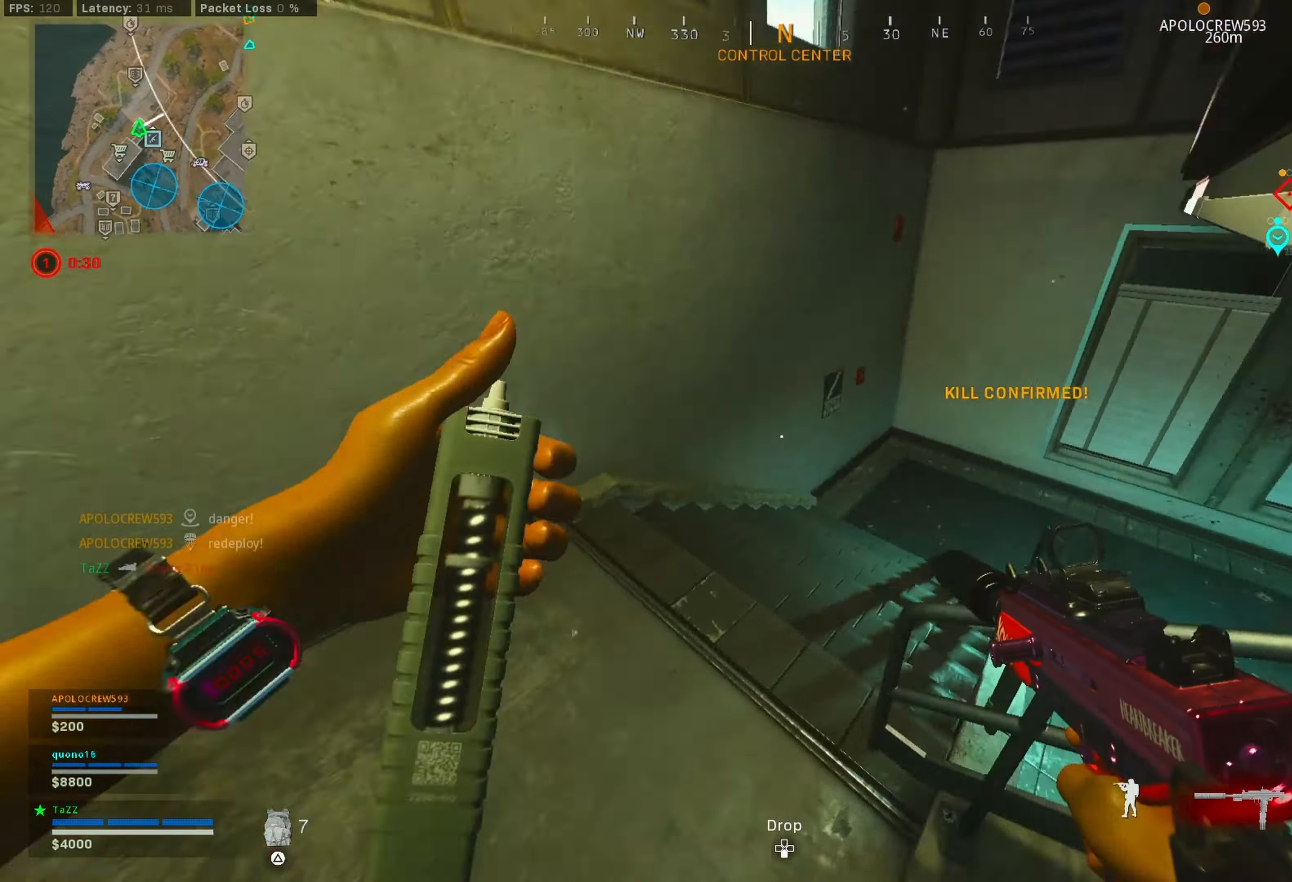
{"dt_ms": 500, "buttons": ["L3"], "left_stick": "up", "right_stick": "right", "events": [[166, "L3", "down"], [283, "L3", "up"], [350, "right_stick", "center"], [366, "L3", "down"], [466, "right_stick", "right"]]}
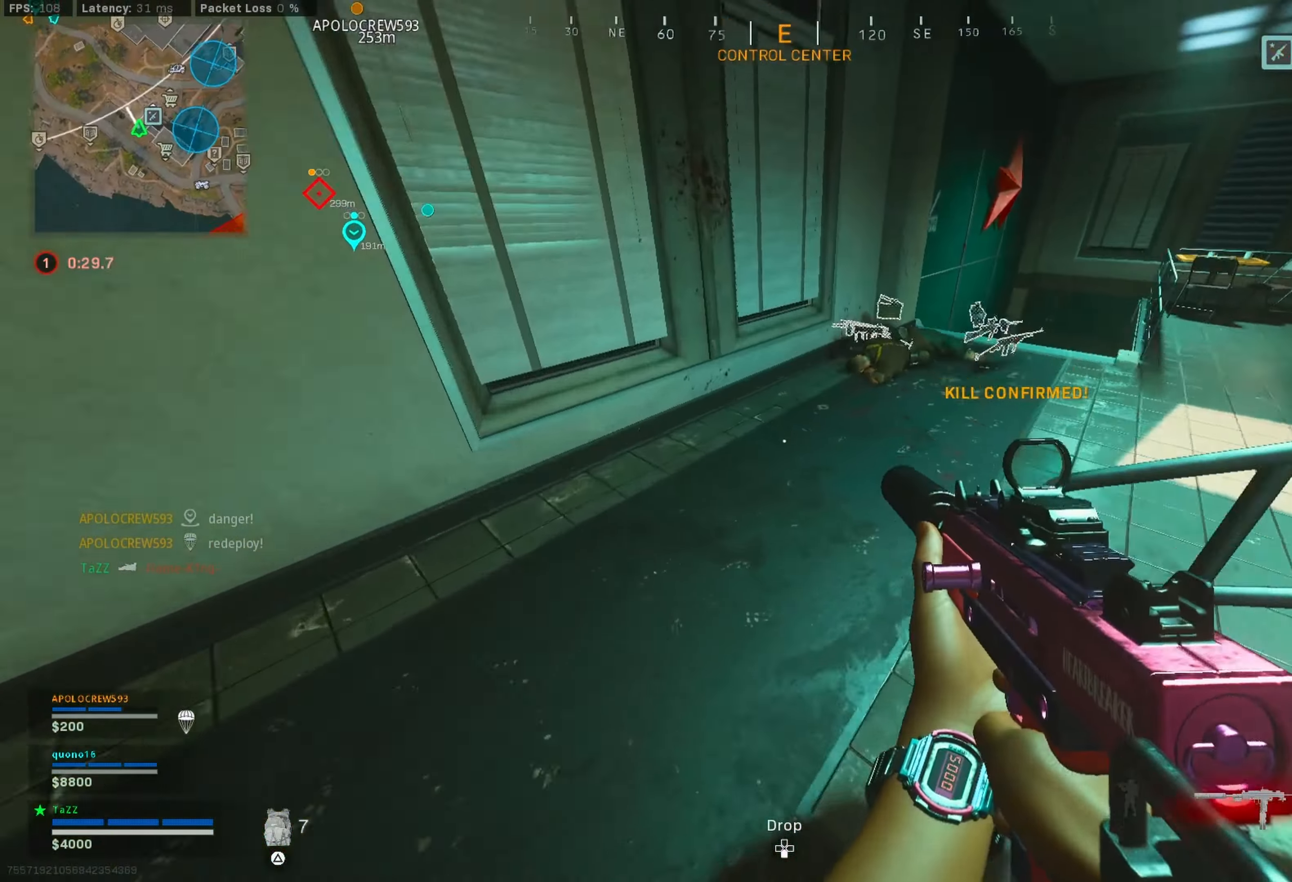
{"dt_ms": 500, "buttons": [], "left_stick": "up", "right_stick": "right", "events": [[33, "L3", "up"], [116, "right_stick", "up-right"], [166, "left_stick", "up-right"], [283, "right_stick", "right"], [416, "left_stick", "up"], [416, "right_stick", "center"], [466, "right_stick", "right"]]}
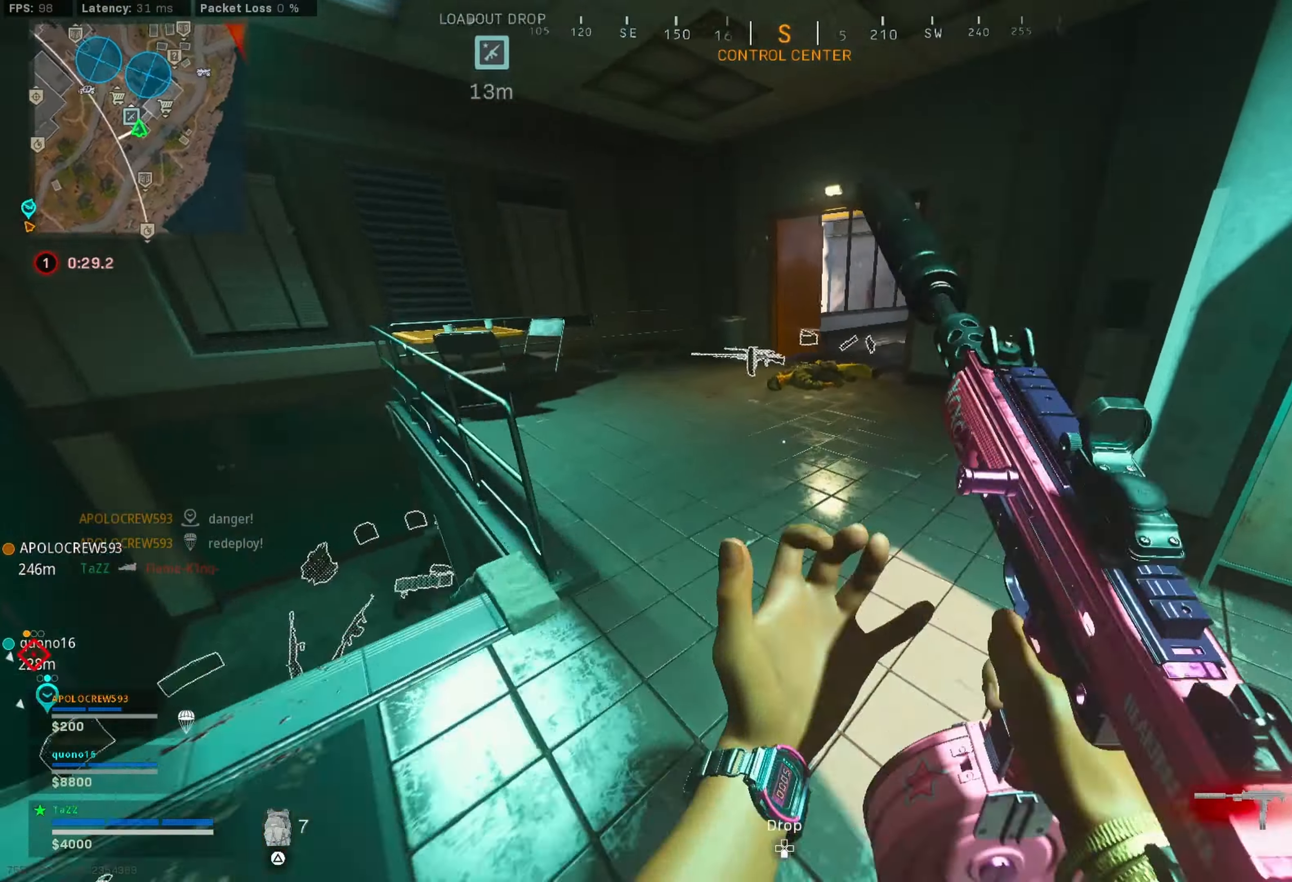
{"dt_ms": 500, "buttons": ["L3"], "left_stick": "up-left", "right_stick": "right", "events": [[83, "right_stick", "center"], [150, "R3", "down"], [266, "R3", "up"], [316, "R3", "down"], [333, "left_stick", "up-left"], [433, "R3", "up"], [433, "right_stick", "right"], [483, "L3", "down"]]}
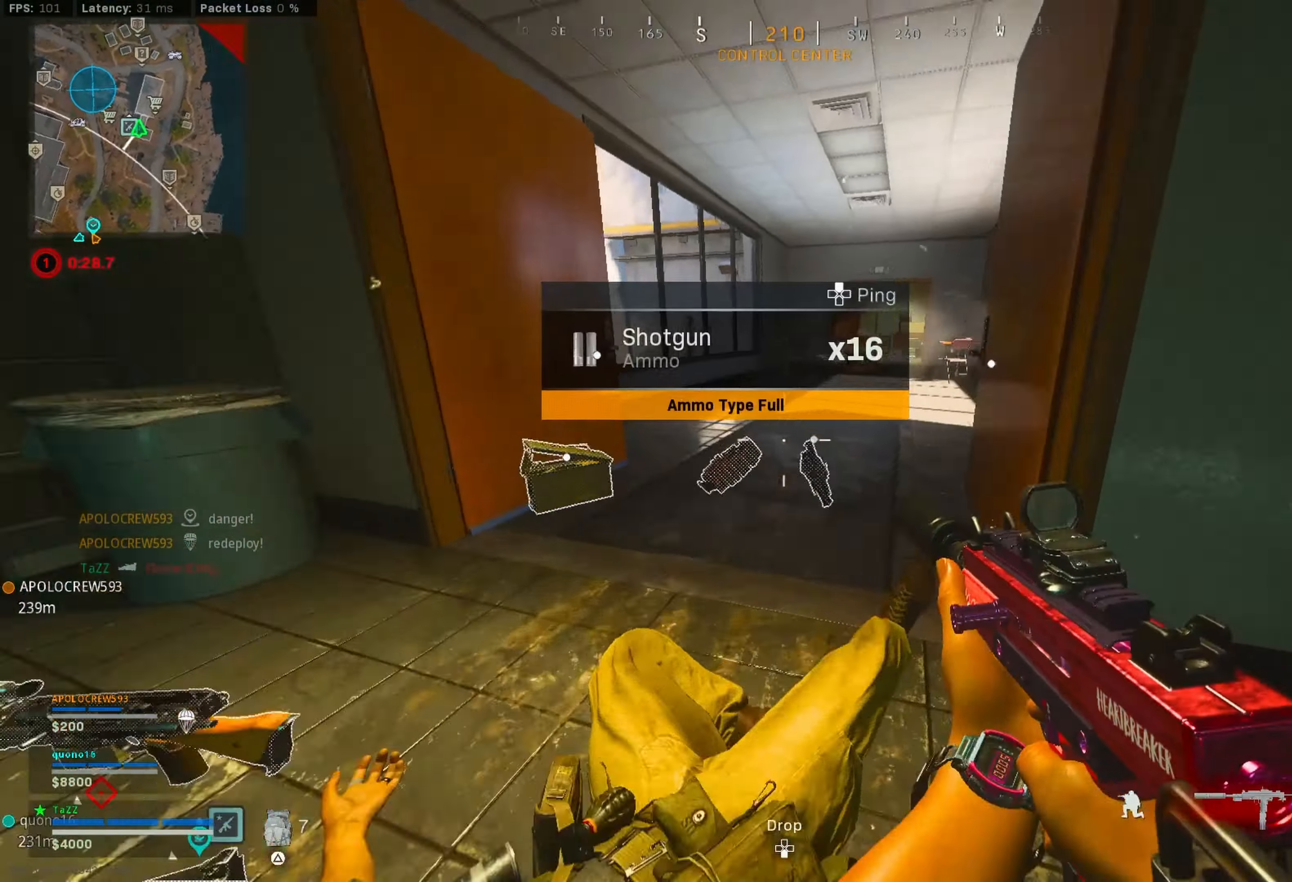
{"dt_ms": 500, "buttons": [], "left_stick": "up", "right_stick": "up", "events": [[66, "right_stick", "up"], [116, "right_stick", "center"], [250, "left_stick", "up"], [283, "right_stick", "up"], [316, "L3", "up"], [350, "left_stick", "up-right"], [466, "left_stick", "up"]]}
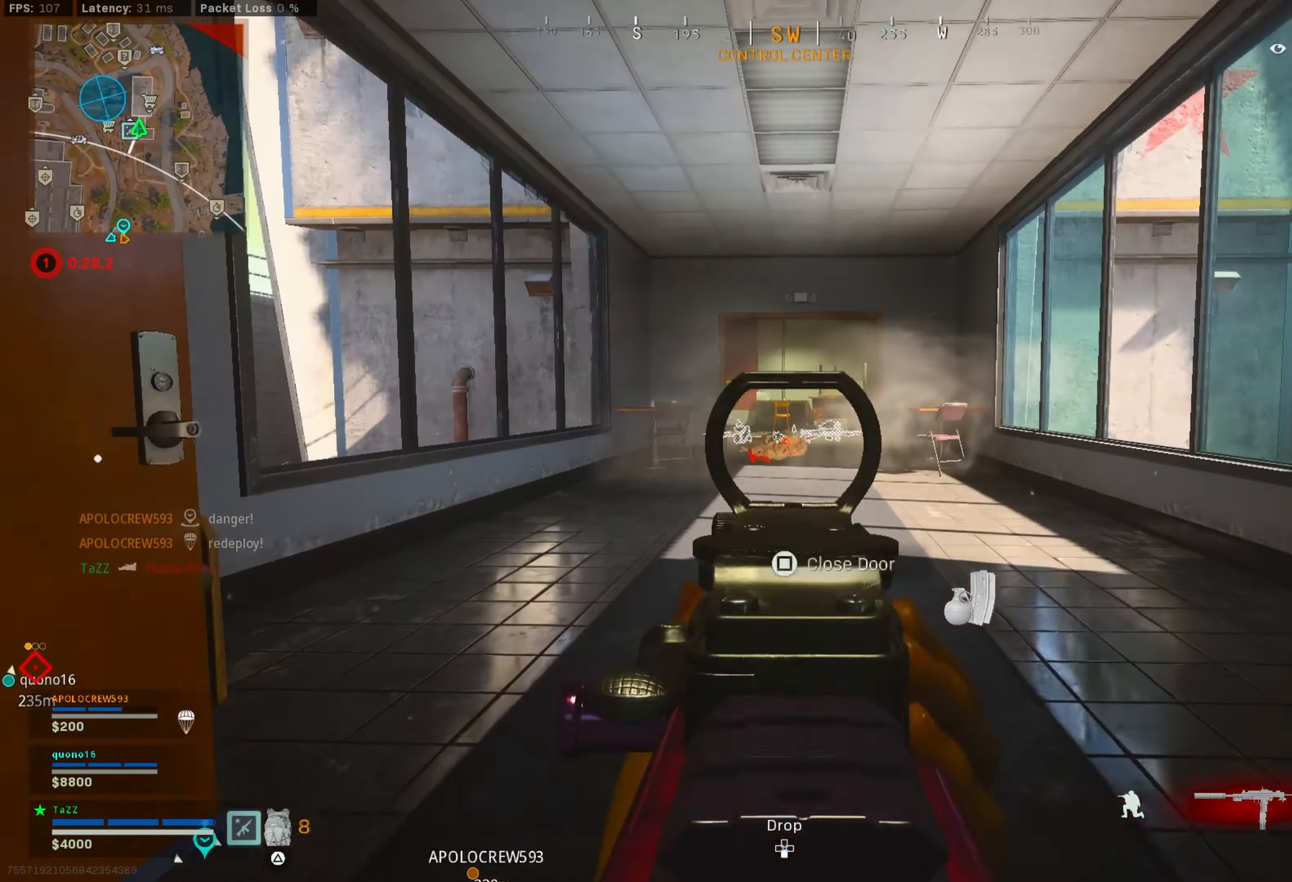
{"dt_ms": 500, "buttons": ["L3"], "left_stick": "up-right", "right_stick": "center", "events": [[16, "left_stick", "up-left"], [66, "right_stick", "center"], [150, "right_stick", "up"], [216, "right_stick", "center"], [250, "left_stick", "up"], [266, "L3", "down"], [400, "L3", "up"], [466, "L3", "down"], [466, "left_stick", "up-right"]]}
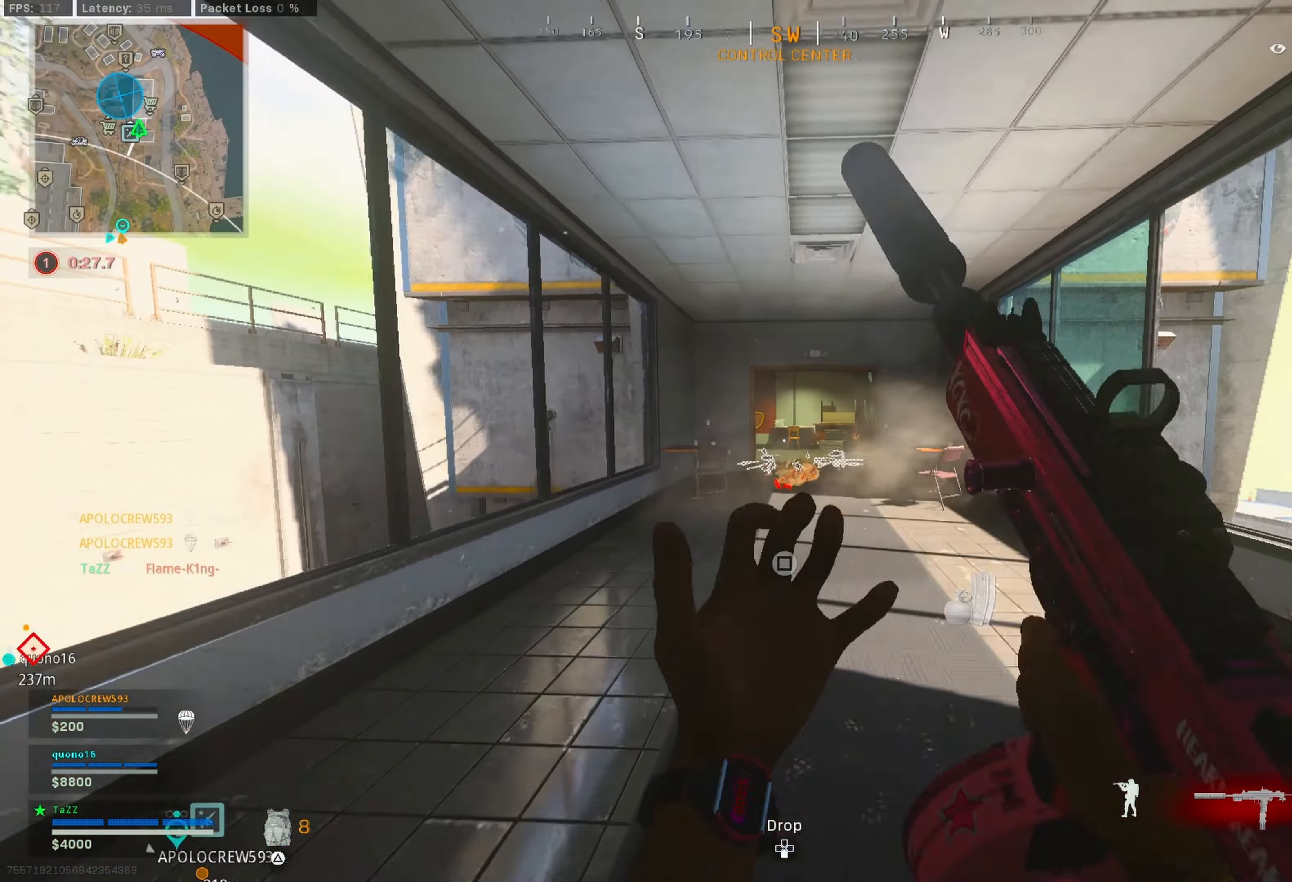
{"dt_ms": 500, "buttons": [], "left_stick": "up-right", "right_stick": "center", "events": [[366, "L3", "up"]]}
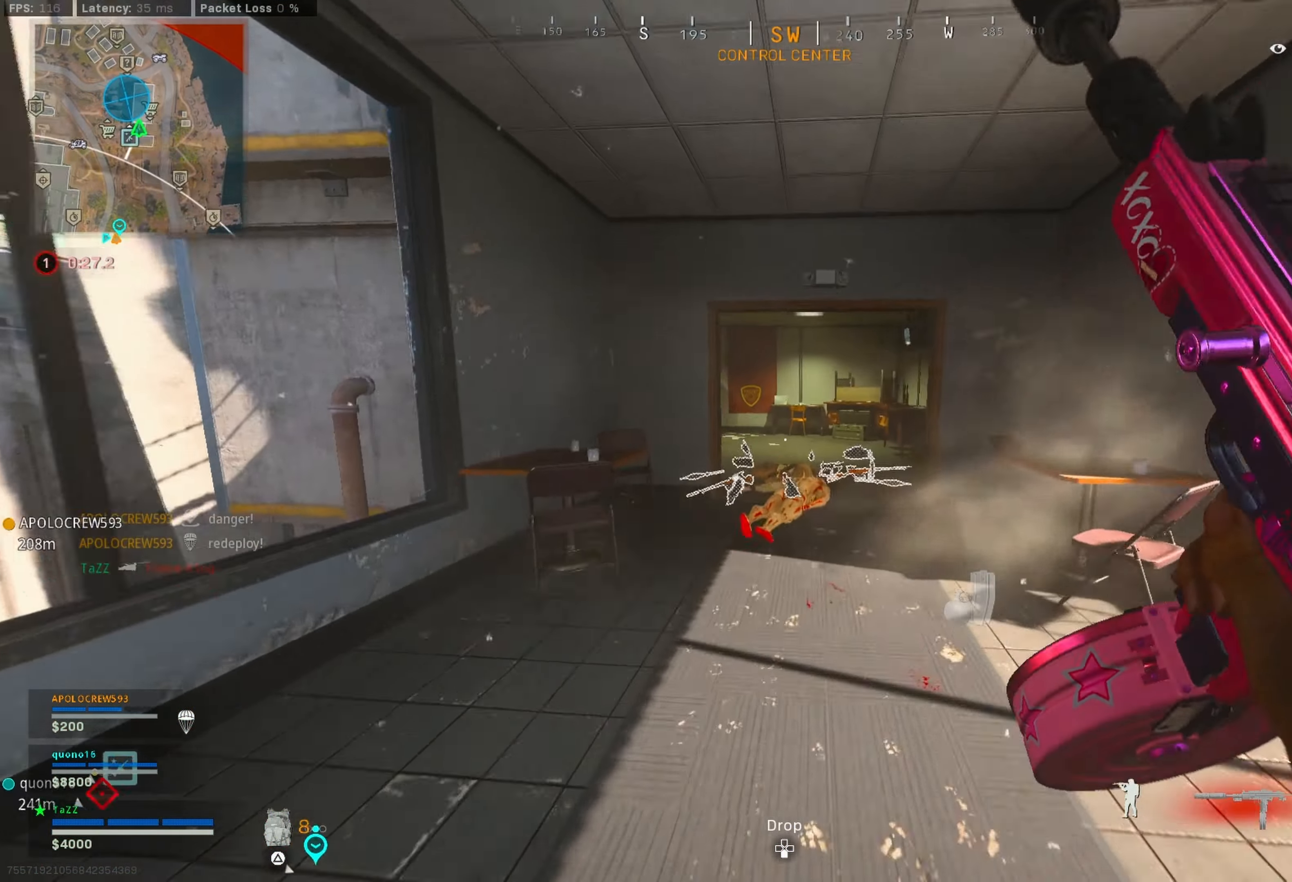
{"dt_ms": 500, "buttons": [], "left_stick": "right", "right_stick": "left"}
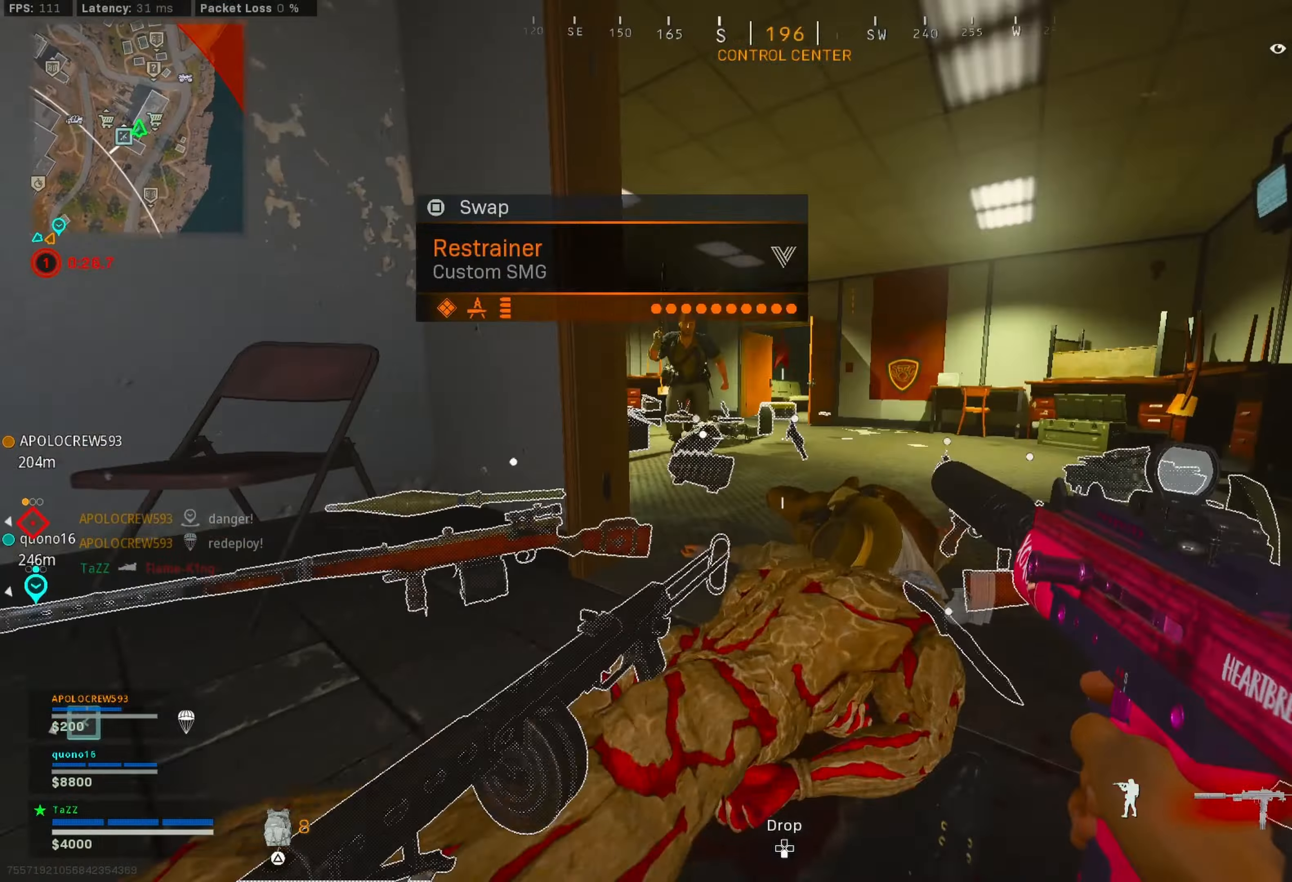
{"dt_ms": 500, "buttons": [], "left_stick": "down-left", "right_stick": "up-left", "events": [[17, "right_stick", "up-left"], [117, "left_stick", "down-right"], [483, "left_stick", "down-left"]]}
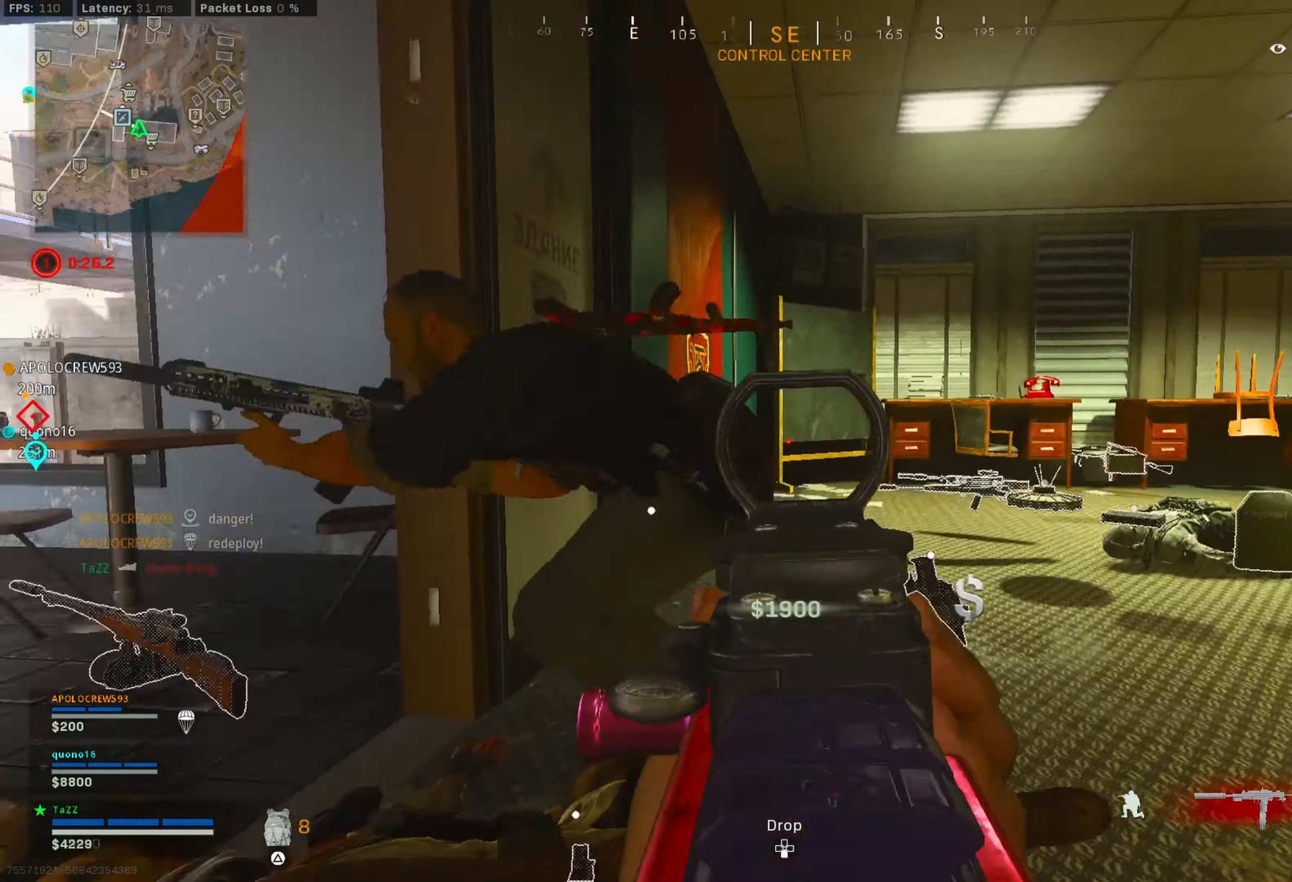
{"dt_ms": 500, "buttons": [], "left_stick": "down-right", "right_stick": "up-left", "events": [[217, "left_stick", "down-right"], [233, "right_stick", "up-right"], [367, "right_stick", "up-left"]]}
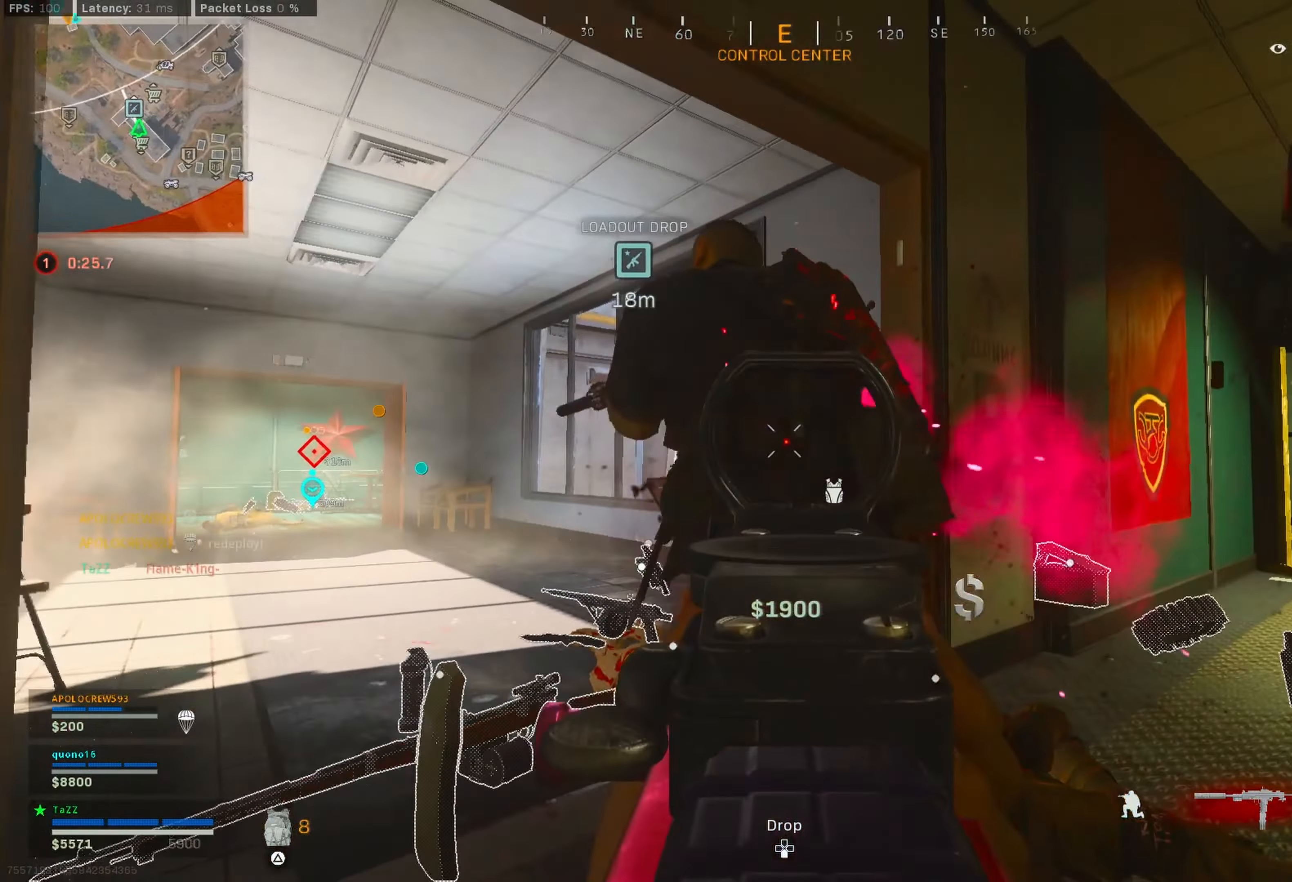
{"dt_ms": 500, "buttons": ["L3"], "left_stick": "up-right", "right_stick": "down", "events": [[167, "right_stick", "center"], [233, "right_stick", "up-left"], [283, "right_stick", "center"], [333, "left_stick", "up-right"], [400, "L3", "down"], [400, "right_stick", "down"]]}
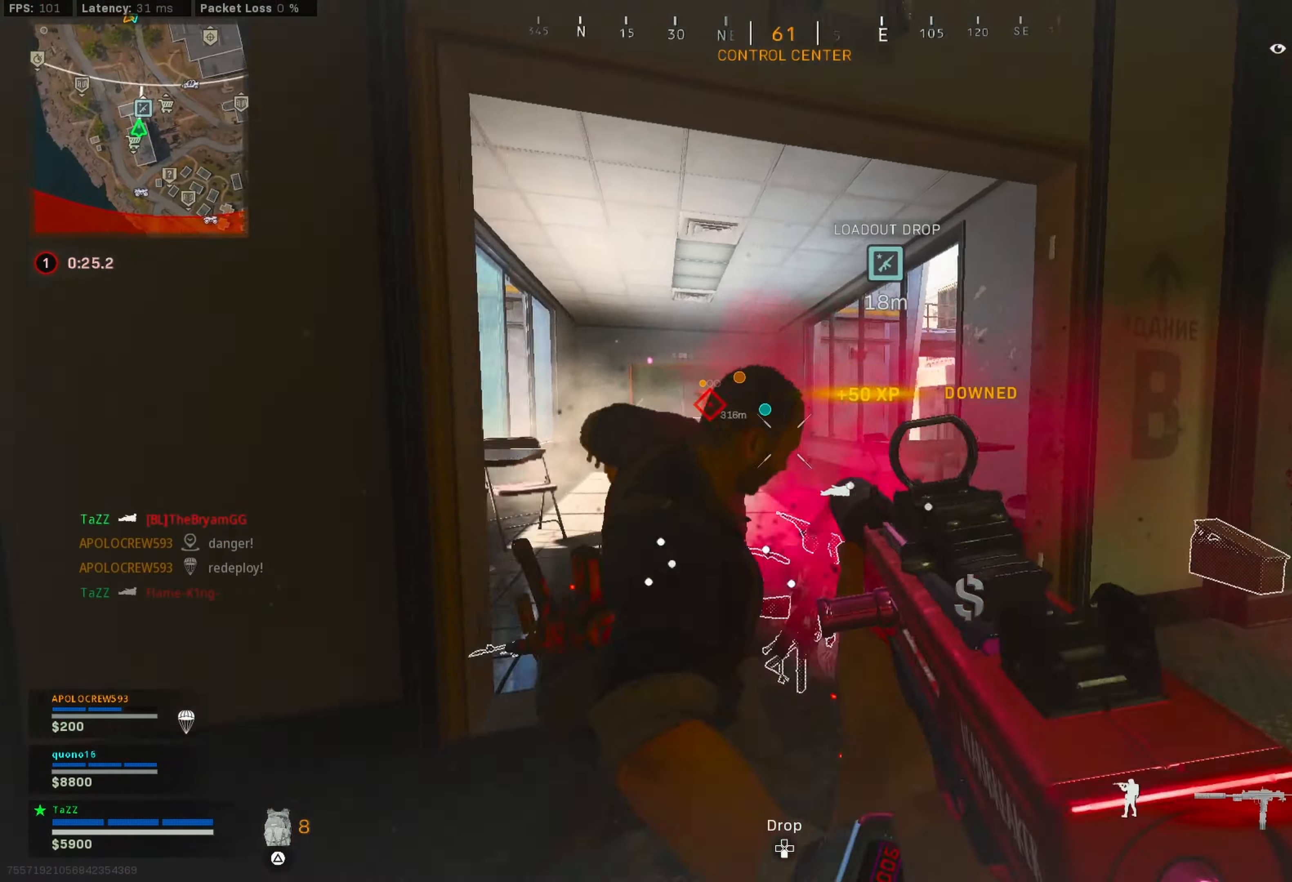
{"dt_ms": 500, "buttons": [], "left_stick": "down", "right_stick": "center", "events": [[50, "L3", "up"], [83, "left_stick", "down-right"], [117, "right_stick", "down-left"], [150, "R2", "down"], [167, "left_stick", "down"], [383, "right_stick", "center"], [400, "R2", "up"]]}
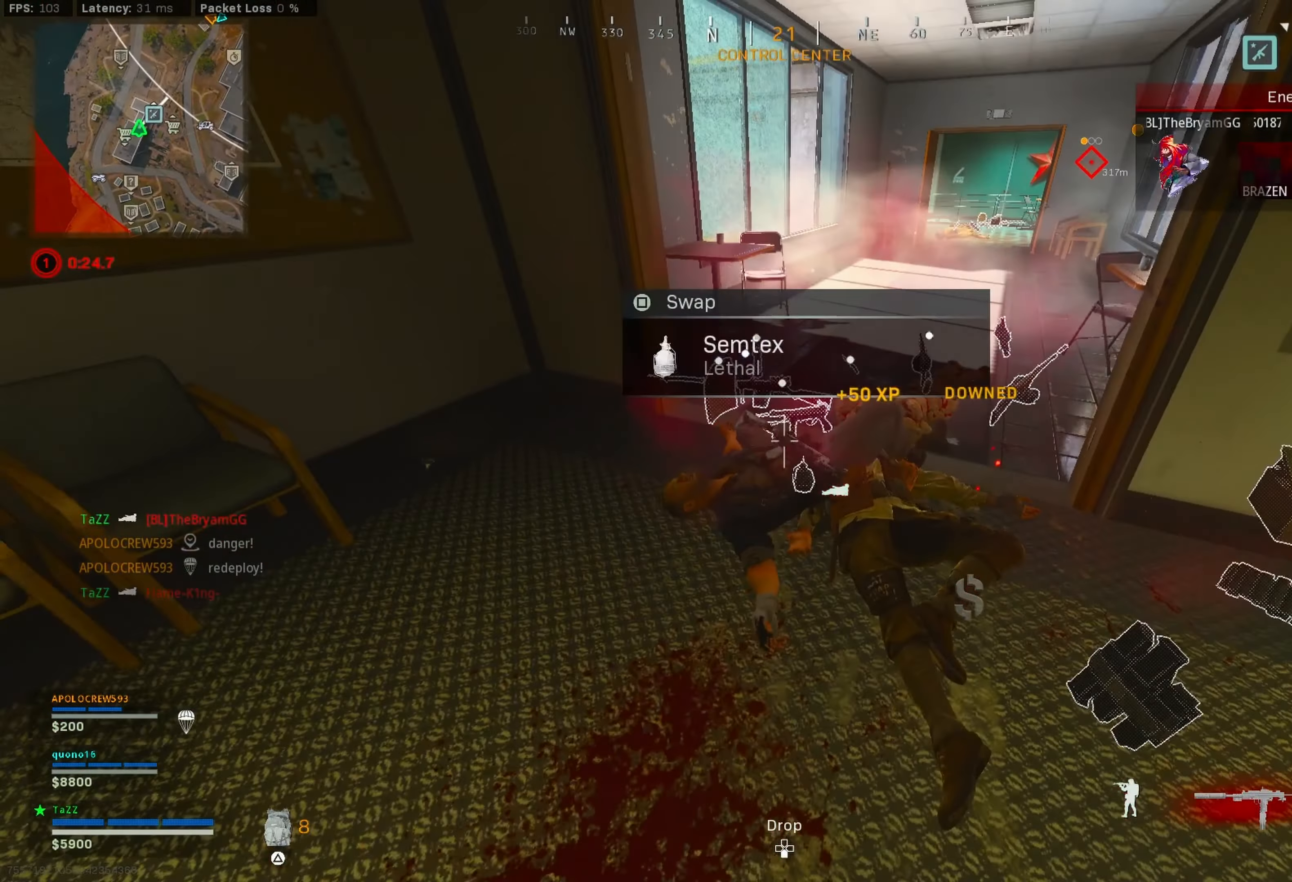
{"dt_ms": 500, "buttons": ["L3"], "left_stick": "up", "right_stick": "right", "events": [[317, "left_stick", "left"], [433, "left_stick", "up"], [450, "L3", "down"], [467, "right_stick", "right"]]}
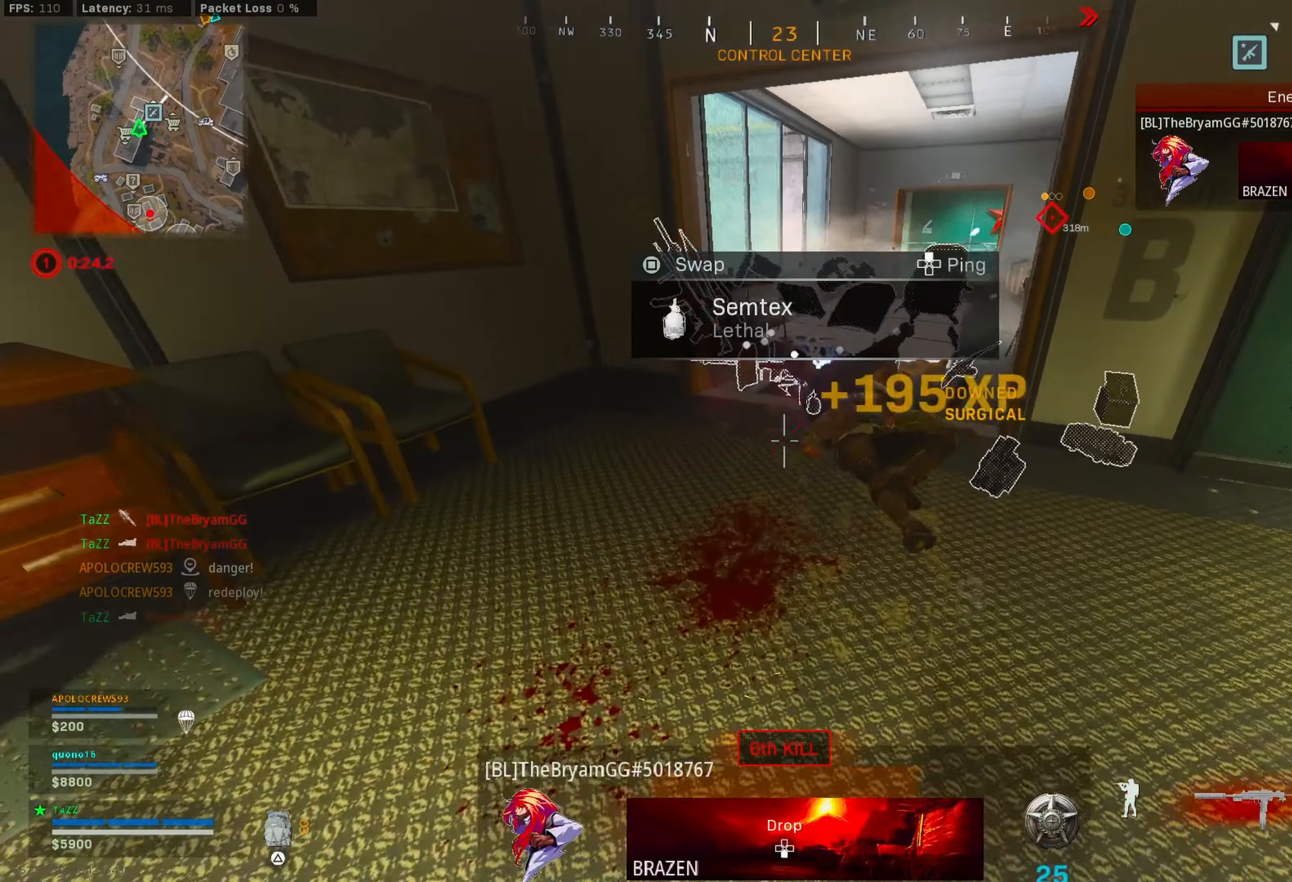
{"dt_ms": 500, "buttons": [], "left_stick": "down-right", "right_stick": "right", "events": [[67, "L3", "up"], [83, "right_stick", "center"], [167, "L3", "down"], [217, "right_stick", "right"], [433, "L3", "up"], [500, "left_stick", "down-right"]]}
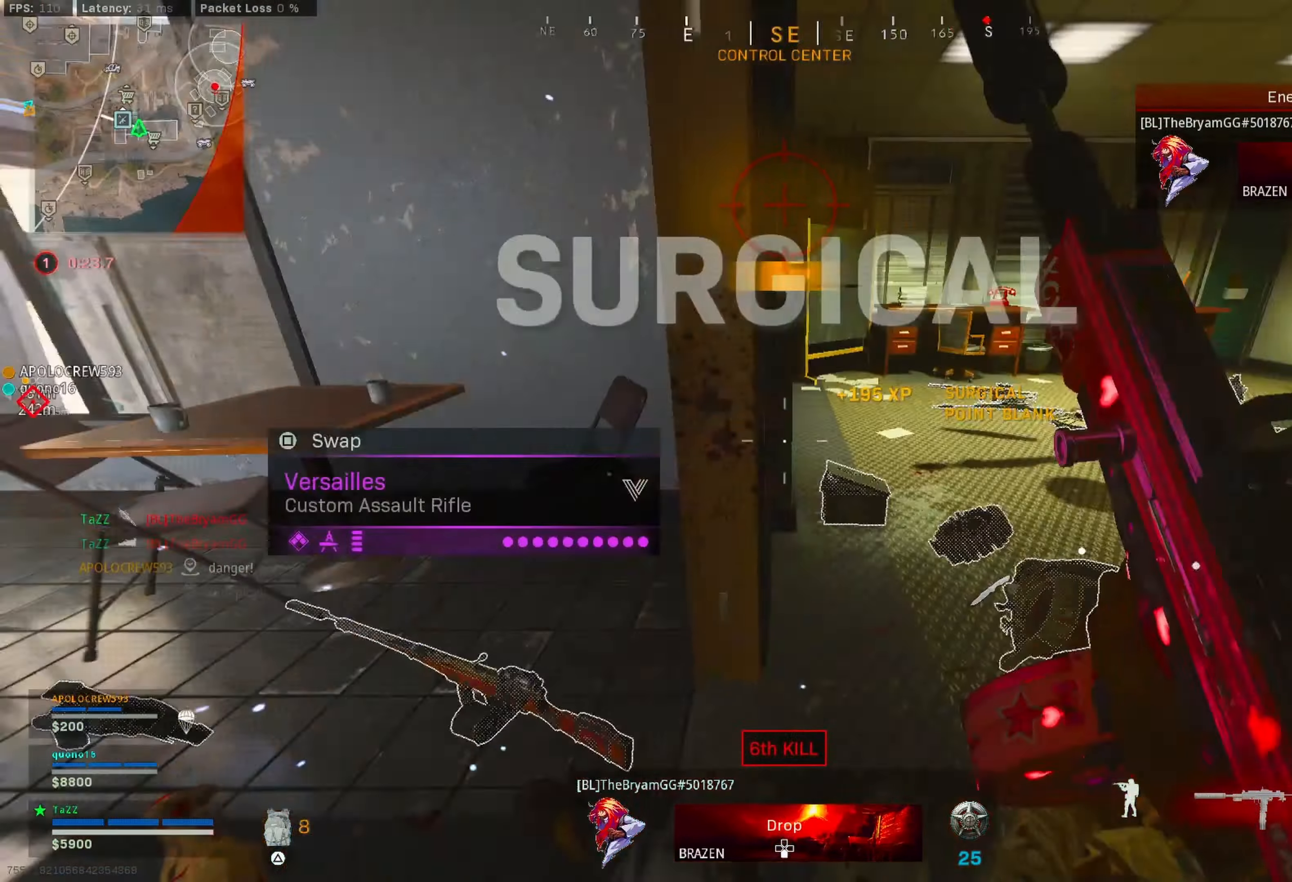
{"dt_ms": 500, "buttons": ["SQUARE"], "left_stick": "up-left", "right_stick": "center", "events": [[100, "SQUARE", "down"], [100, "left_stick", "right"], [100, "right_stick", "center"], [283, "left_stick", "up-right"], [450, "left_stick", "up-left"]]}
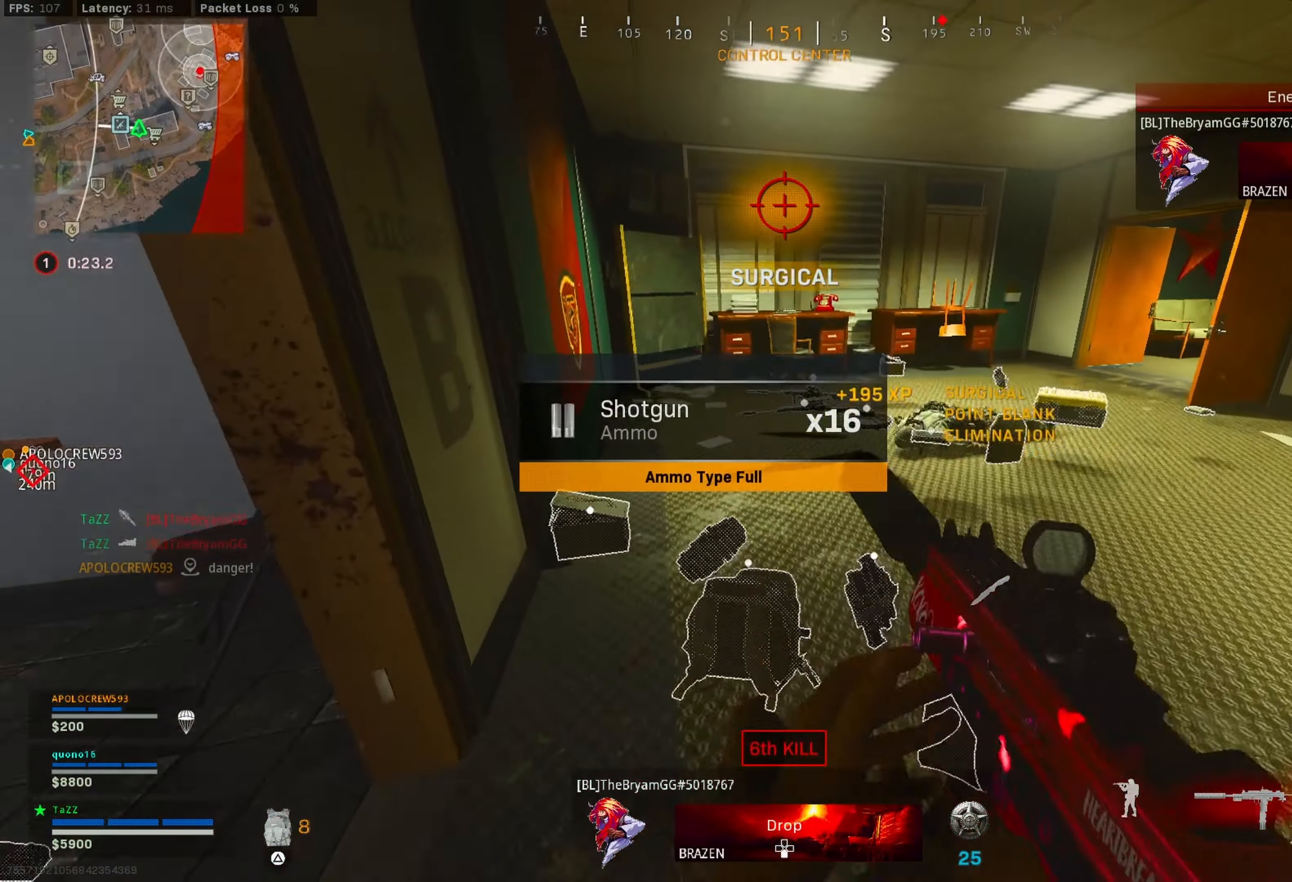
{"dt_ms": 500, "buttons": [], "left_stick": "up", "right_stick": "left", "events": [[17, "SQUARE", "up"], [50, "left_stick", "down-left"], [117, "left_stick", "down-right"], [167, "R3", "down"], [183, "left_stick", "right"], [300, "R3", "up"], [350, "R3", "down"], [367, "left_stick", "up"], [450, "R3", "up"], [500, "right_stick", "left"]]}
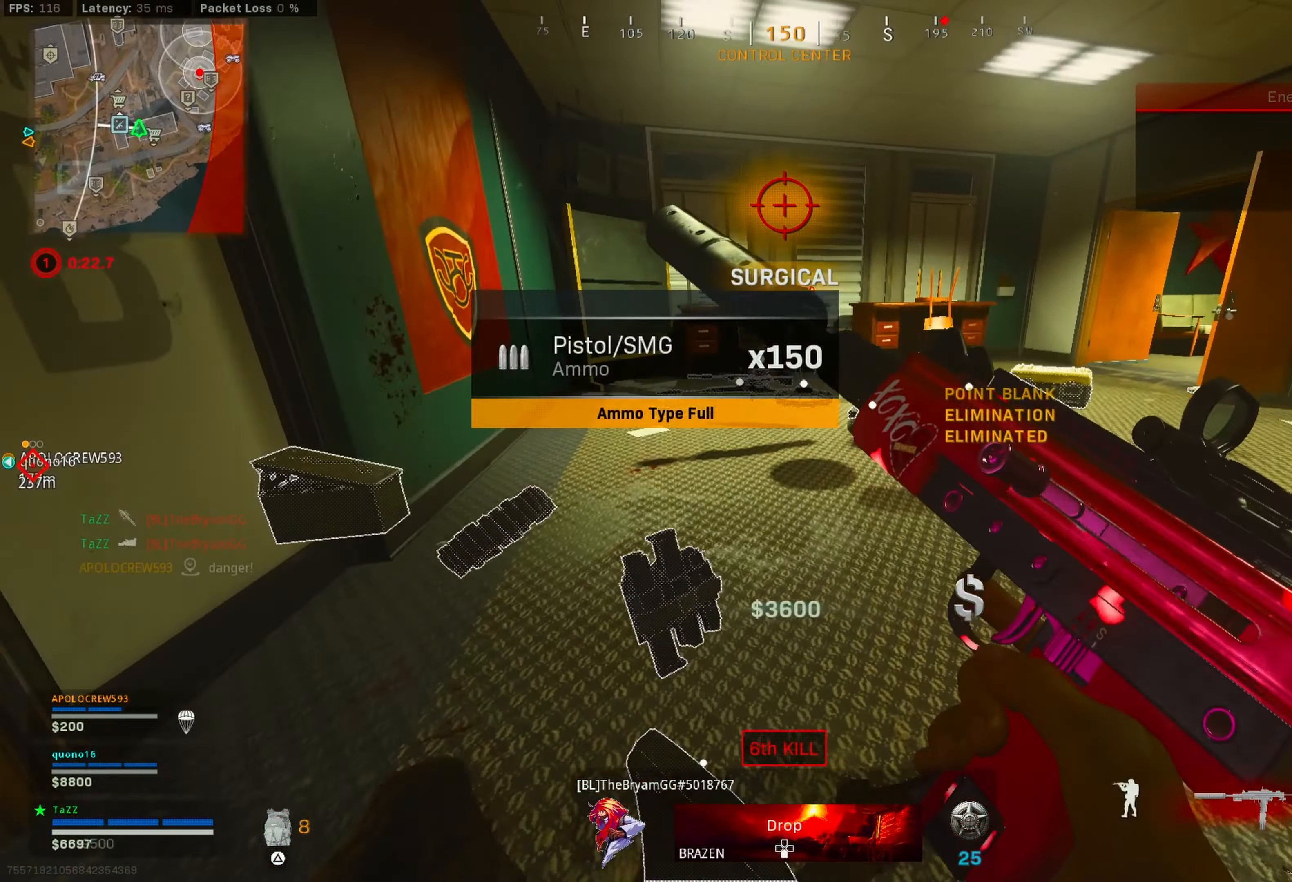
{"dt_ms": 500, "buttons": [], "left_stick": "right", "right_stick": "left", "events": [[133, "left_stick", "right"], [317, "right_stick", "up"], [383, "right_stick", "center"], [433, "right_stick", "left"]]}
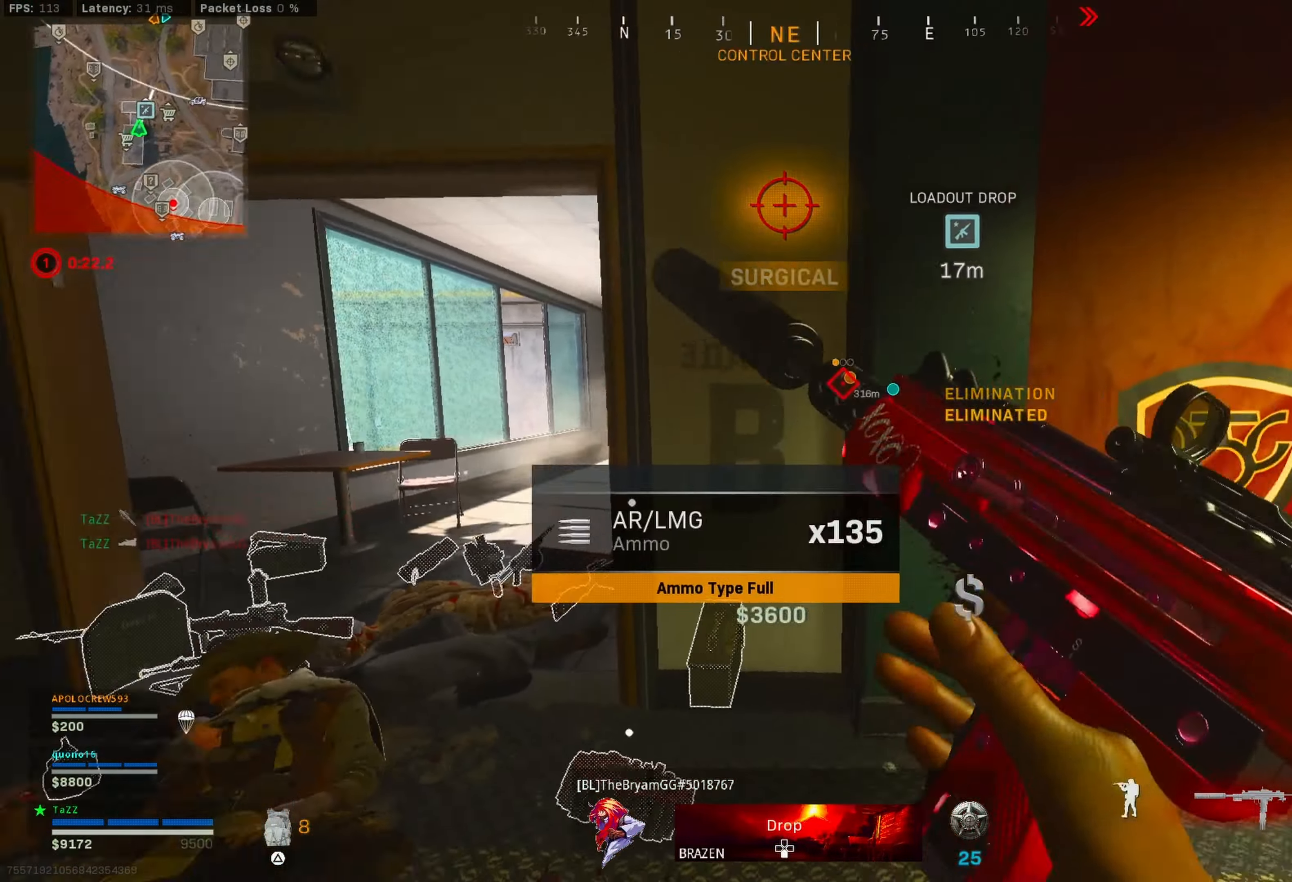
{"dt_ms": 500, "buttons": [], "left_stick": "left", "right_stick": "center", "events": [[67, "left_stick", "left"], [83, "right_stick", "center"], [267, "right_stick", "down-right"], [317, "right_stick", "right"], [434, "right_stick", "center"]]}
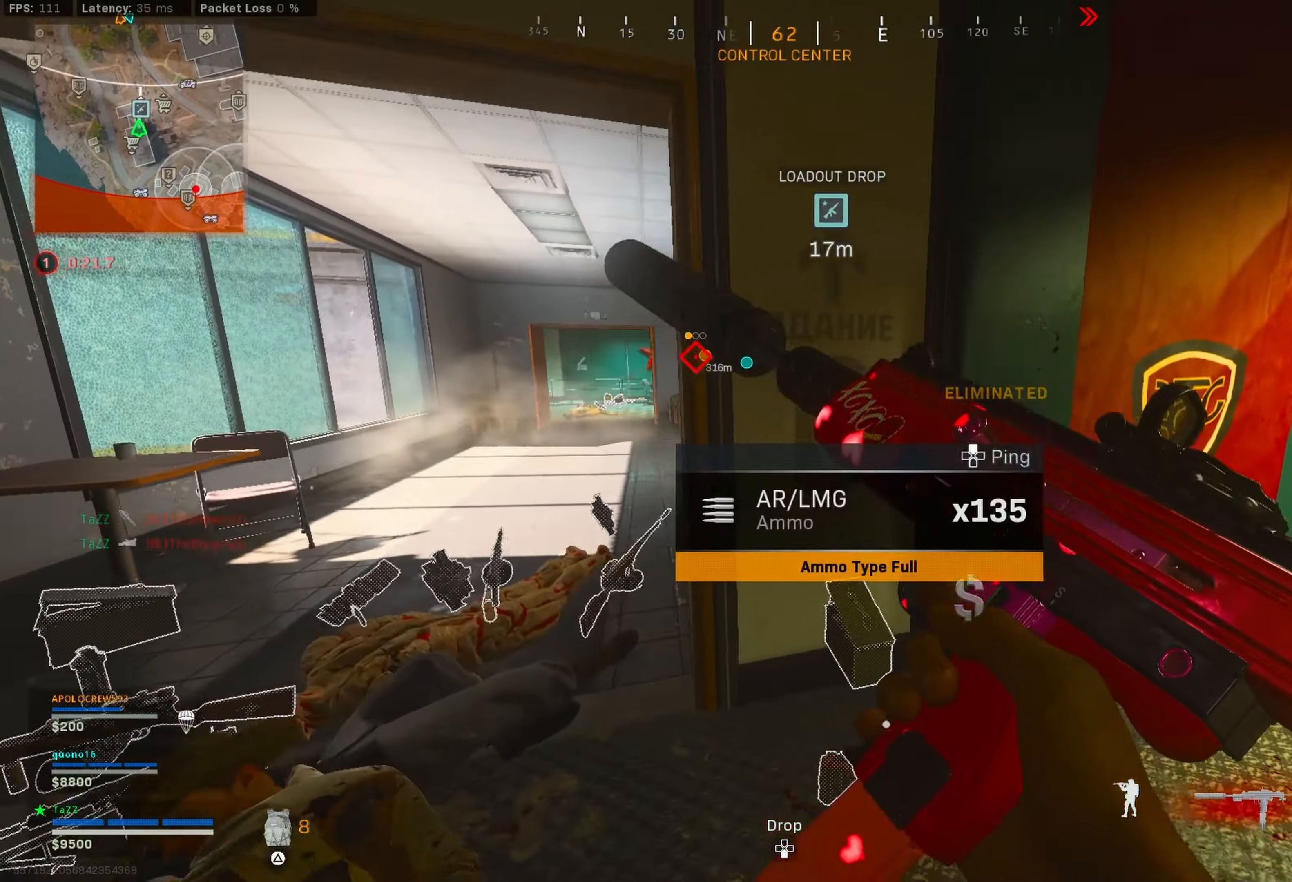
{"dt_ms": 1000, "buttons": [], "left_stick": "up", "right_stick": "center"}
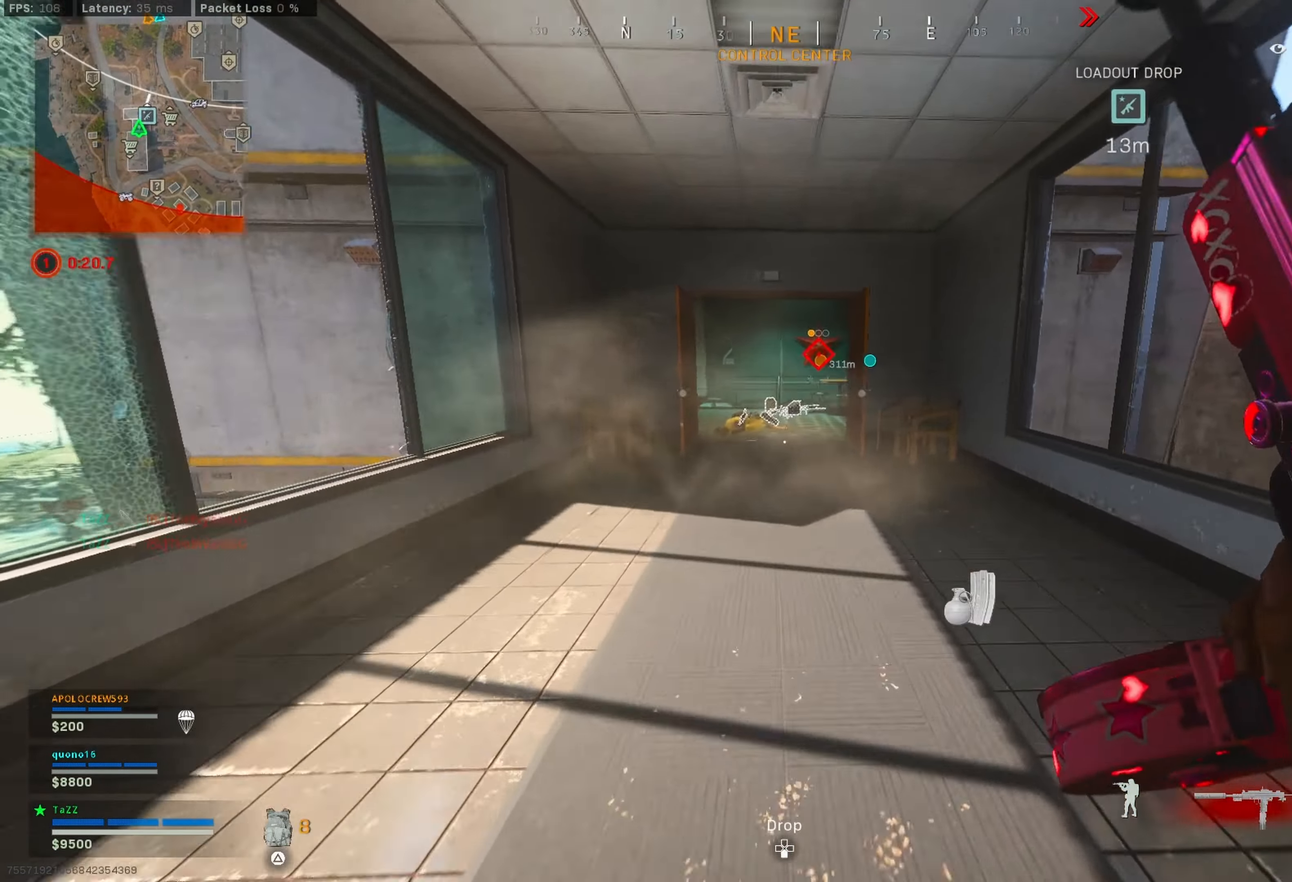
{"dt_ms": 500, "buttons": [], "left_stick": "up", "right_stick": "center", "events": []}